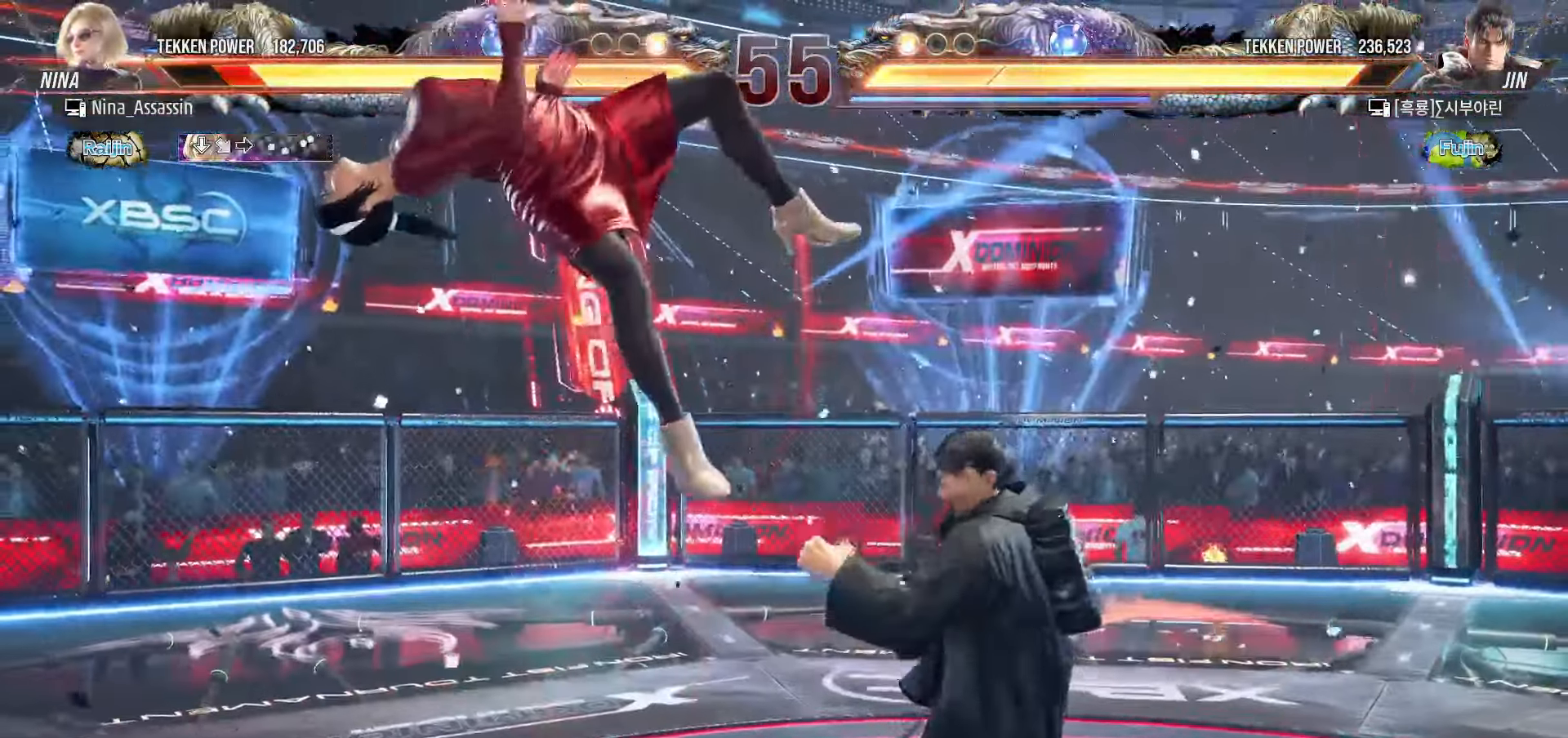
Gameplay with a controller (arcade stick); each line is a JSON object with the inputs held at the frame after it (dt_ms = milliseconds from this image to that frame). "events" lists button and stick changes between this image and that frame as [ms after this image, input, new state], when the widget could be followed in between. Not read: L3 R3.
{"dt_ms": 500, "buttons": [], "left_stick": "center", "events": [[50, "SQUARE", "up"], [83, "TRIANGLE", "down"], [133, "TRIANGLE", "up"], [167, "SQUARE", "down"], [217, "SQUARE", "up"], [250, "TRIANGLE", "down"], [300, "TRIANGLE", "up"], [350, "SQUARE", "down"], [383, "SQUARE", "up"], [433, "TRIANGLE", "down"], [467, "TRIANGLE", "up"]]}
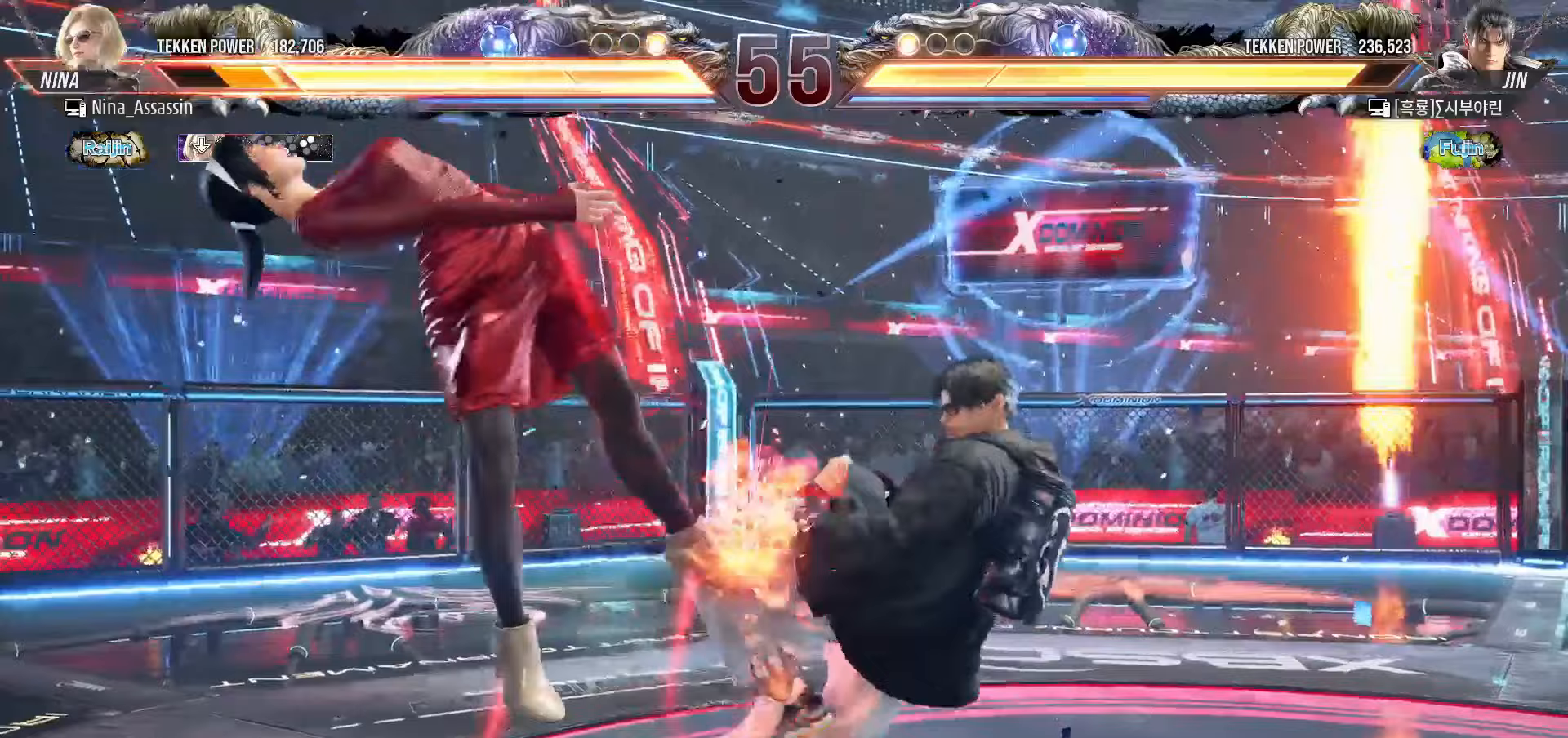
{"dt_ms": 500, "buttons": ["TRIANGLE"], "left_stick": "center", "events": [[17, "SQUARE", "down"], [67, "SQUARE", "up"], [100, "TRIANGLE", "down"], [150, "TRIANGLE", "up"], [183, "SQUARE", "down"], [233, "SQUARE", "up"], [283, "TRIANGLE", "down"], [333, "TRIANGLE", "up"], [367, "SQUARE", "down"], [417, "SQUARE", "up"], [467, "TRIANGLE", "down"]]}
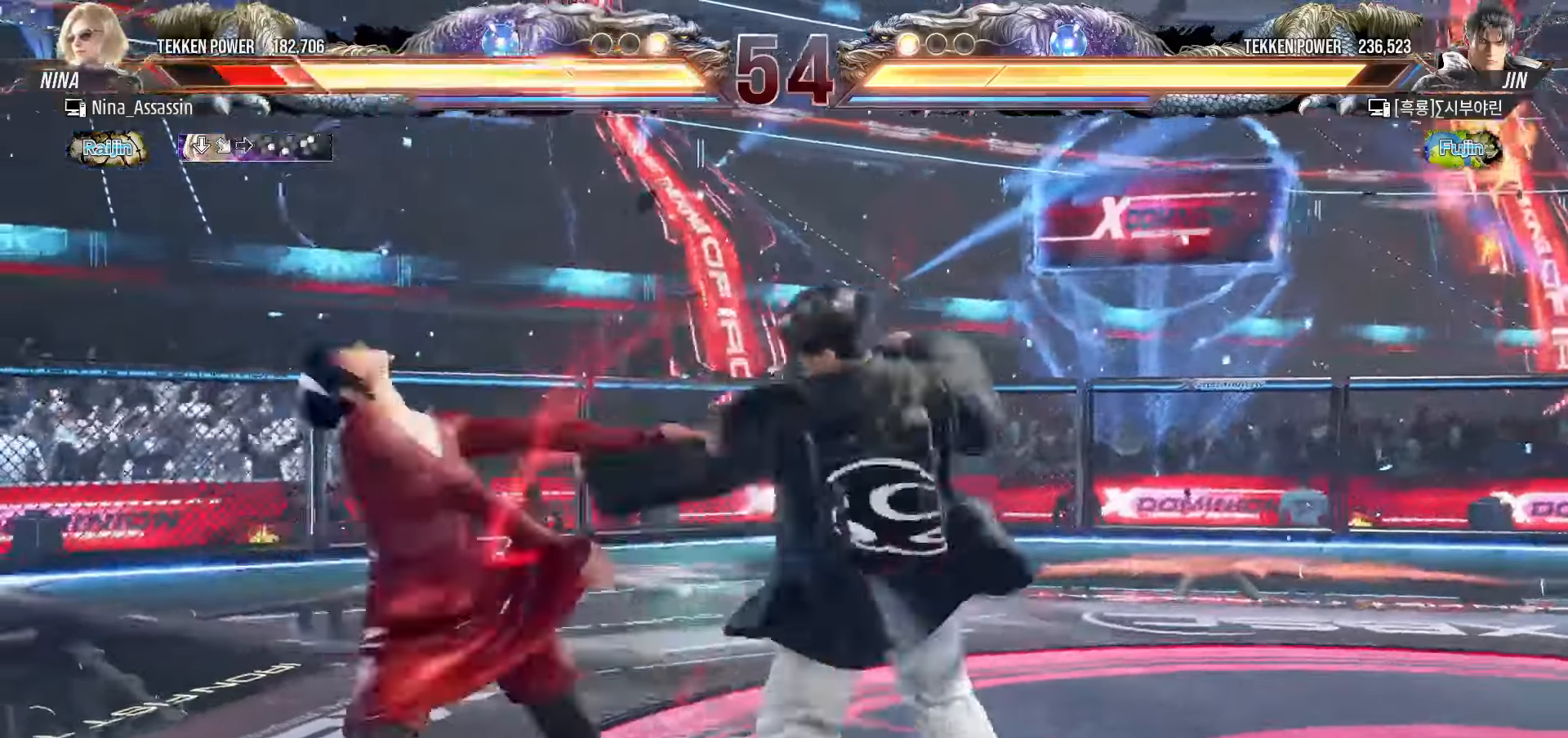
{"dt_ms": 500, "buttons": [], "left_stick": "center", "events": [[17, "TRIANGLE", "up"], [50, "SQUARE", "down"], [100, "SQUARE", "up"], [150, "TRIANGLE", "down"], [200, "TRIANGLE", "up"], [233, "SQUARE", "down"], [283, "SQUARE", "up"], [333, "TRIANGLE", "down"], [383, "TRIANGLE", "up"], [417, "SQUARE", "down"], [467, "SQUARE", "up"]]}
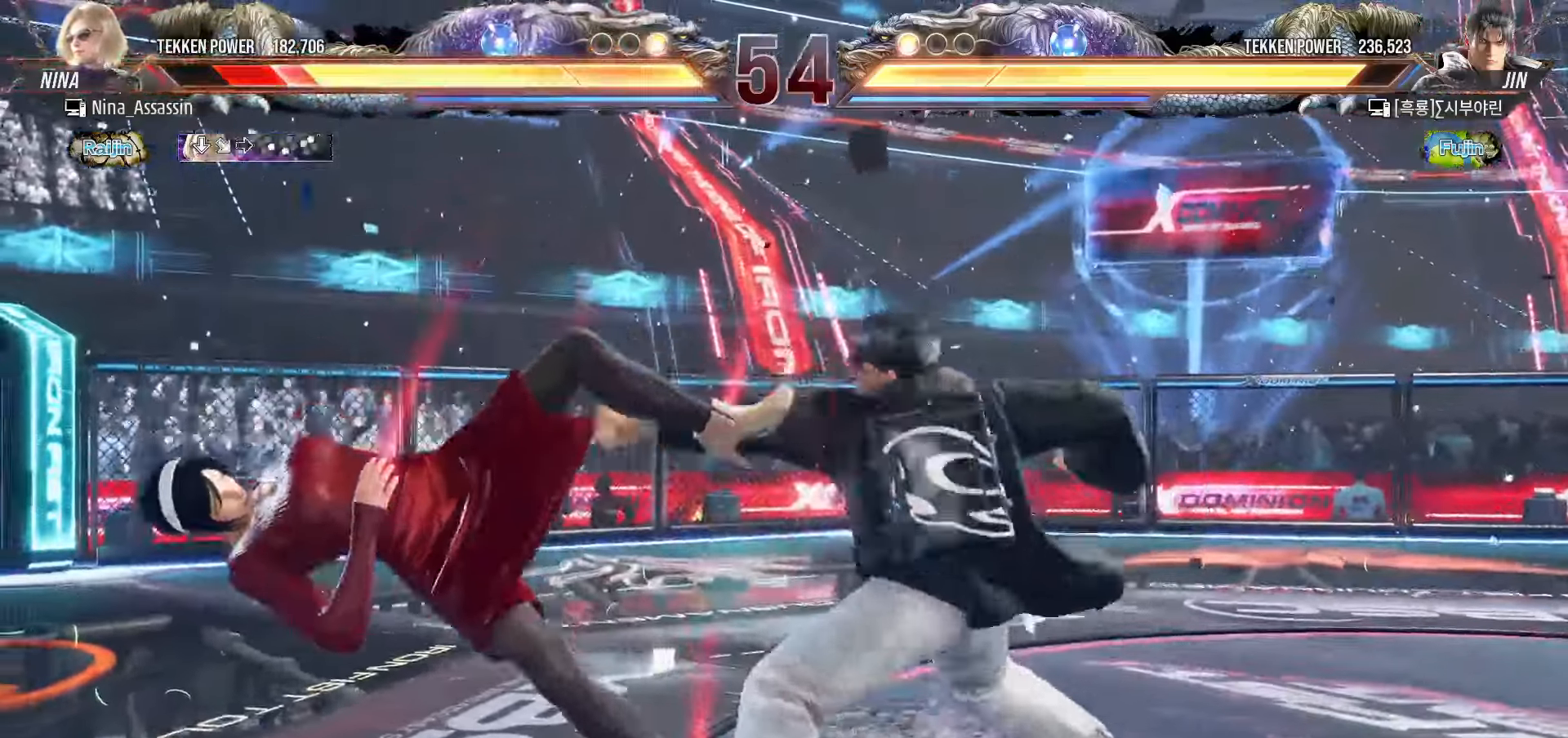
{"dt_ms": 500, "buttons": ["SQUARE"], "left_stick": "center", "events": [[17, "TRIANGLE", "down"], [83, "TRIANGLE", "up"], [117, "SQUARE", "down"], [167, "SQUARE", "up"], [217, "TRIANGLE", "down"], [267, "TRIANGLE", "up"], [300, "SQUARE", "down"], [367, "SQUARE", "up"], [417, "TRIANGLE", "down"], [467, "TRIANGLE", "up"], [500, "SQUARE", "down"]]}
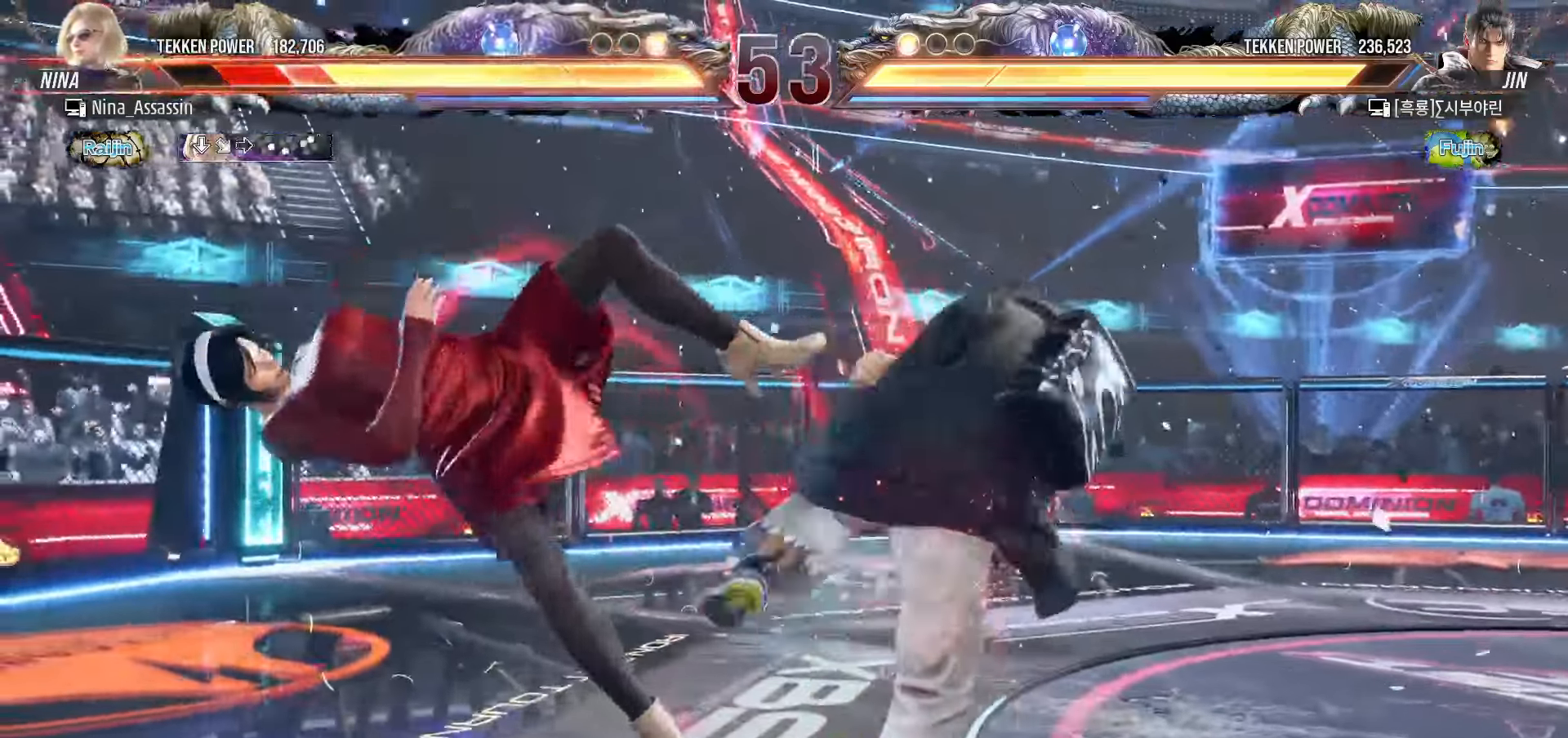
{"dt_ms": 500, "buttons": ["TRIANGLE"], "left_stick": "center", "events": [[50, "SQUARE", "up"], [117, "TRIANGLE", "down"], [150, "TRIANGLE", "up"], [200, "SQUARE", "down"], [250, "SQUARE", "up"], [300, "TRIANGLE", "down"], [367, "TRIANGLE", "up"], [400, "SQUARE", "down"], [450, "SQUARE", "up"], [500, "TRIANGLE", "down"]]}
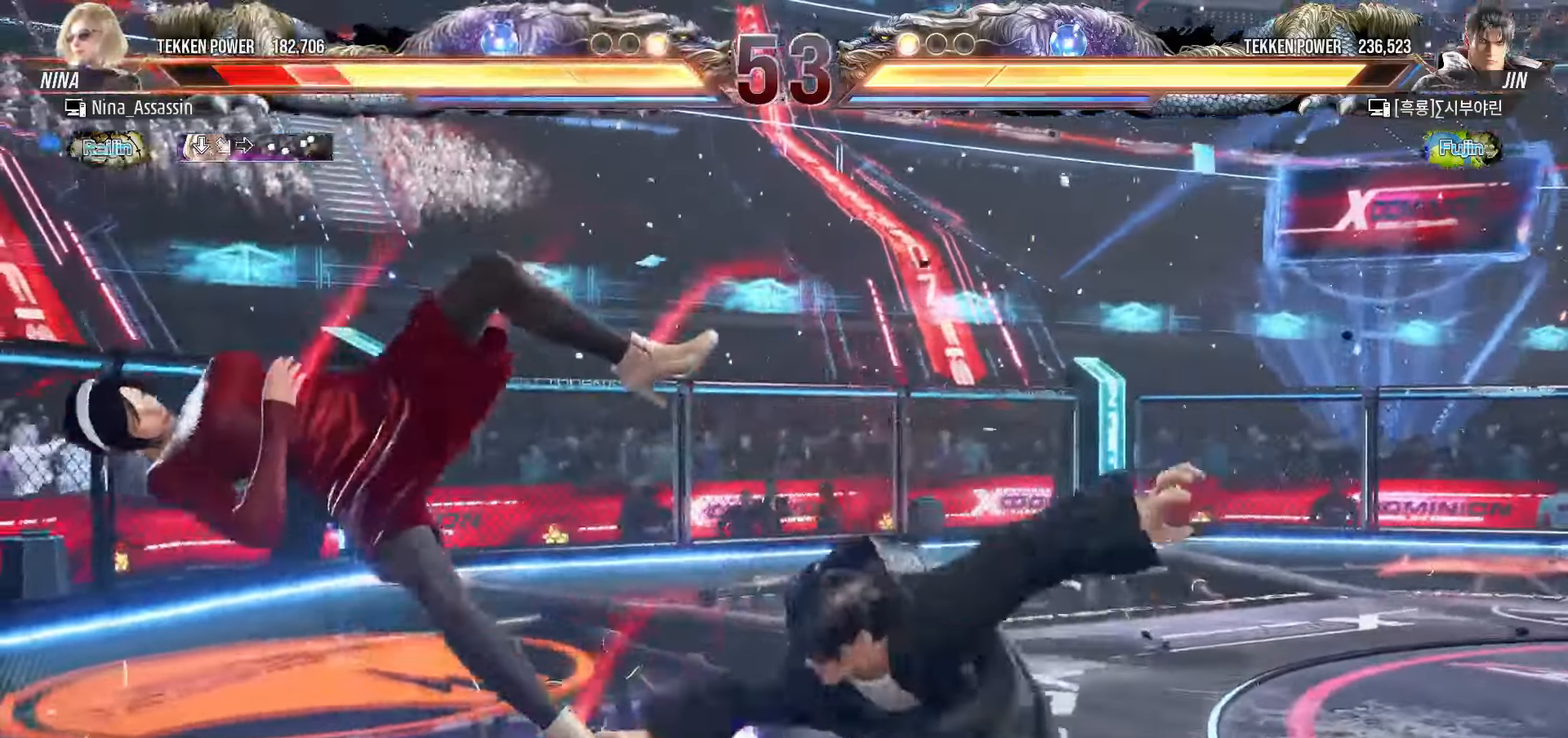
{"dt_ms": 500, "buttons": ["SQUARE"], "left_stick": "center"}
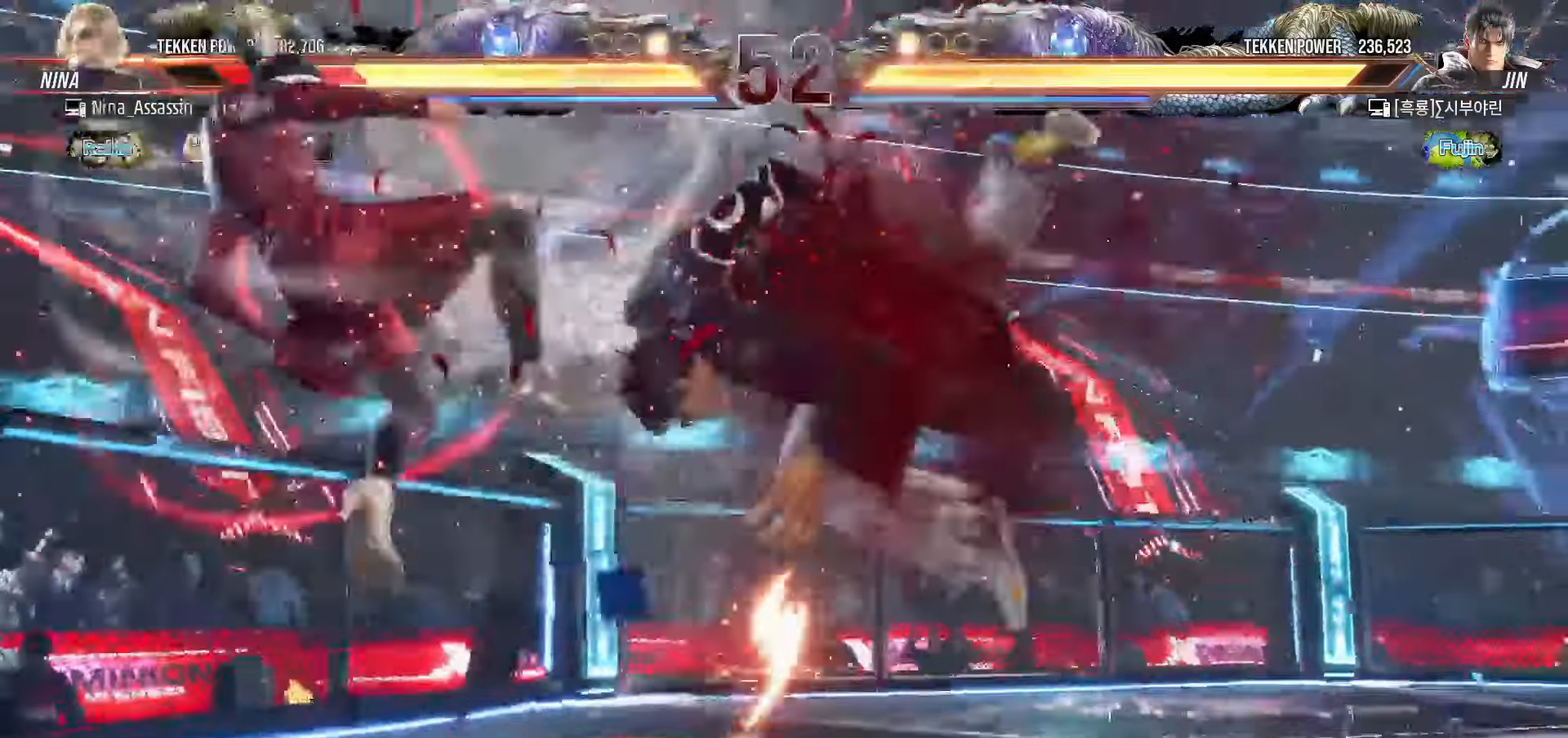
{"dt_ms": 500, "buttons": ["TRIANGLE"], "left_stick": "center"}
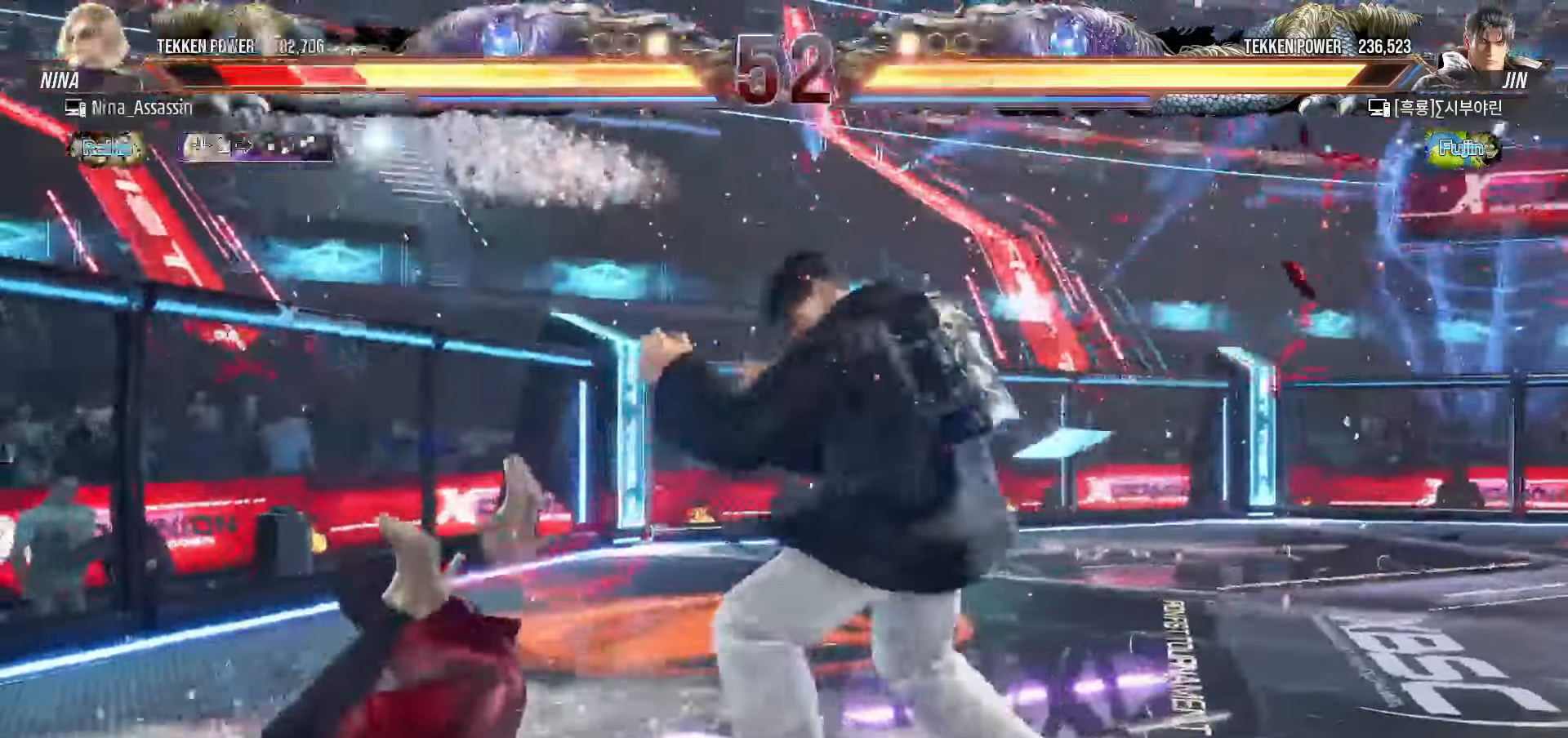
{"dt_ms": 500, "buttons": ["SQUARE"], "left_stick": "center", "events": [[17, "TRIANGLE", "up"], [50, "SQUARE", "down"], [100, "SQUARE", "up"], [150, "TRIANGLE", "down"], [217, "TRIANGLE", "up"], [250, "SQUARE", "down"], [317, "SQUARE", "up"], [367, "TRIANGLE", "down"], [417, "TRIANGLE", "up"], [467, "SQUARE", "down"]]}
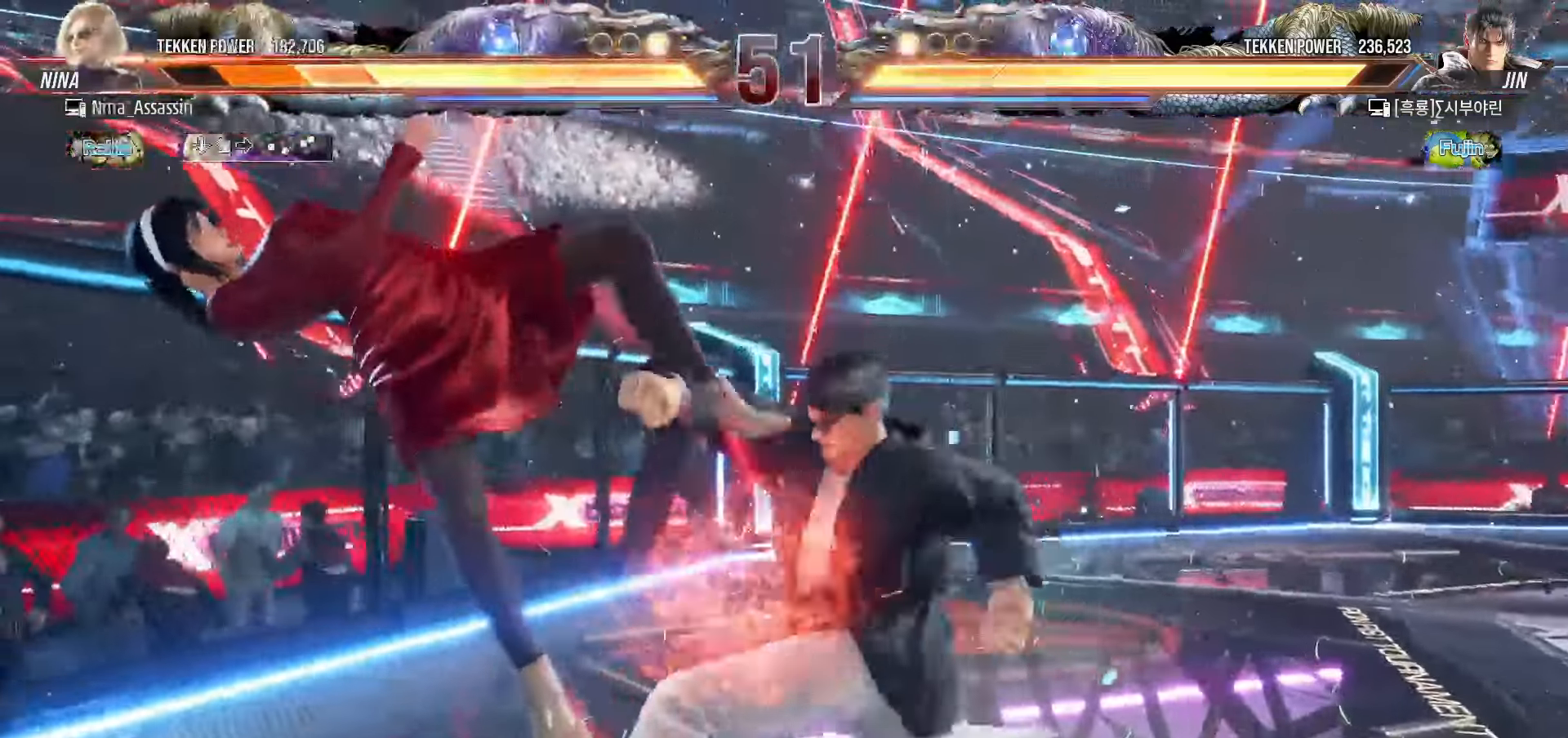
{"dt_ms": 500, "buttons": ["TRIANGLE"], "left_stick": "center", "events": [[17, "SQUARE", "up"], [67, "TRIANGLE", "down"], [117, "TRIANGLE", "up"], [167, "SQUARE", "down"], [217, "SQUARE", "up"], [267, "TRIANGLE", "down"], [333, "TRIANGLE", "up"], [367, "SQUARE", "down"], [433, "SQUARE", "up"], [467, "TRIANGLE", "down"]]}
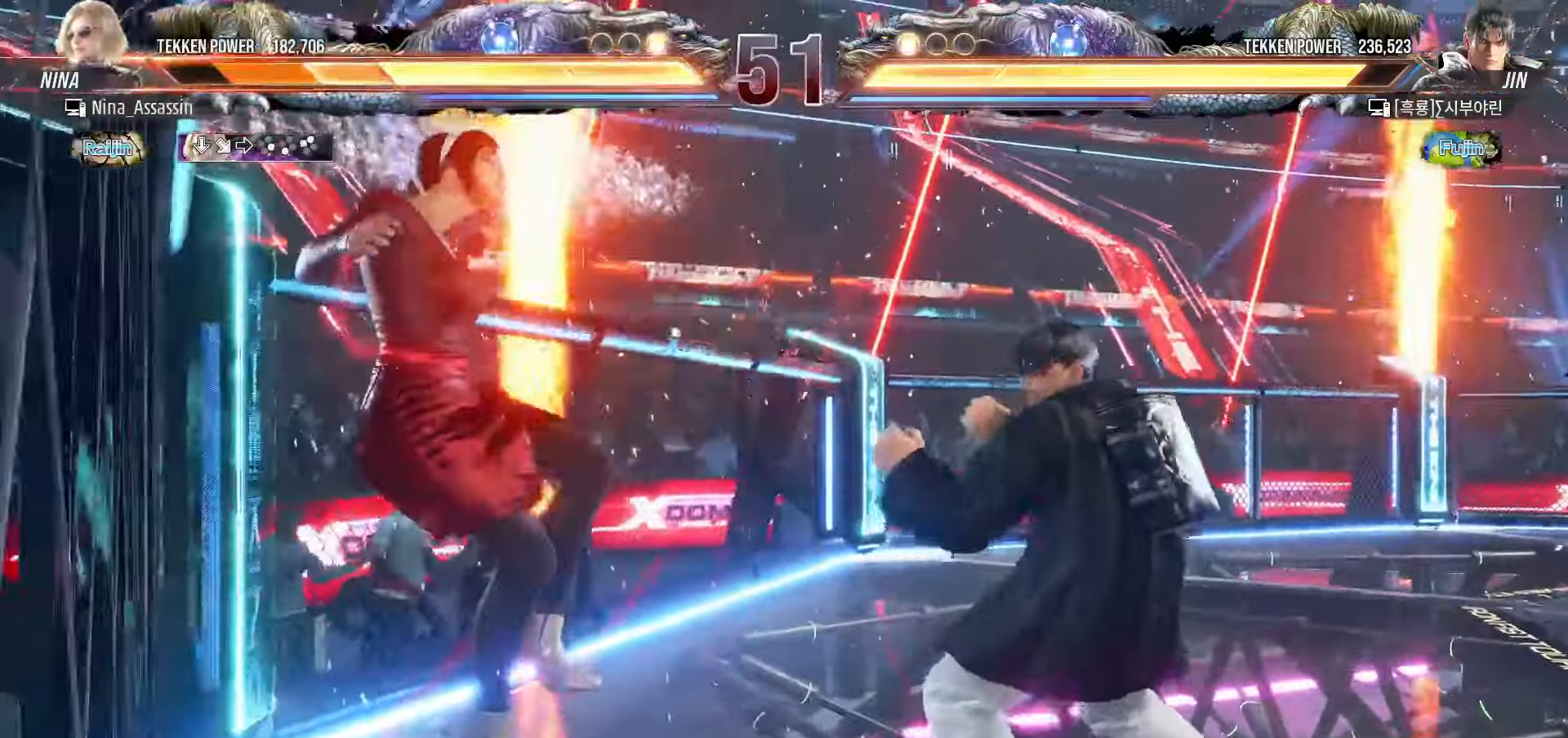
{"dt_ms": 500, "buttons": ["SQUARE"], "left_stick": "center", "events": [[33, "TRIANGLE", "up"], [67, "SQUARE", "down"], [133, "SQUARE", "up"], [167, "TRIANGLE", "down"], [233, "TRIANGLE", "up"], [267, "SQUARE", "down"], [317, "SQUARE", "up"], [367, "TRIANGLE", "down"], [433, "TRIANGLE", "up"], [467, "SQUARE", "down"]]}
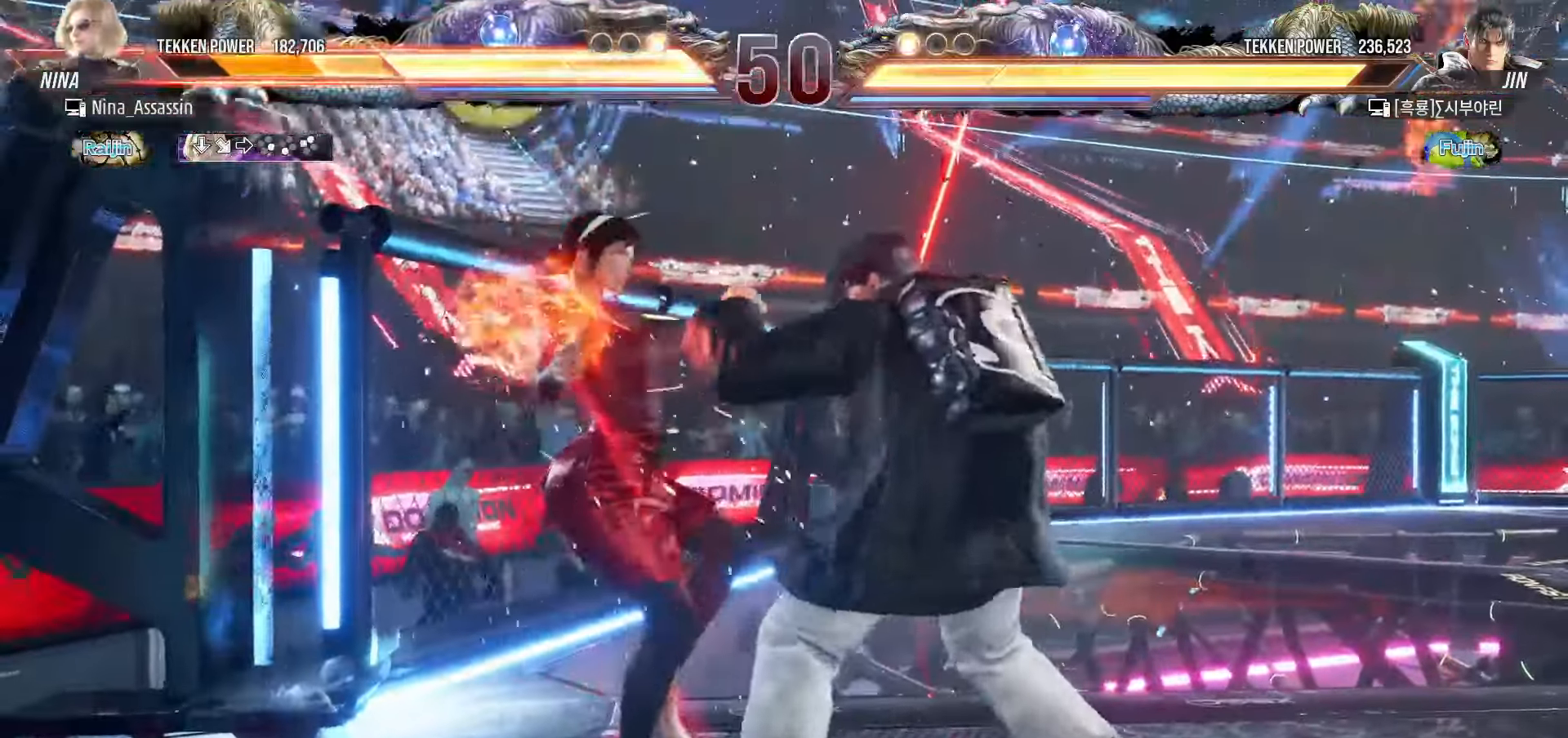
{"dt_ms": 500, "buttons": ["TRIANGLE"], "left_stick": "center", "events": [[17, "SQUARE", "up"], [67, "TRIANGLE", "down"], [133, "TRIANGLE", "up"], [183, "SQUARE", "down"], [233, "SQUARE", "up"], [283, "TRIANGLE", "down"], [333, "TRIANGLE", "up"], [383, "SQUARE", "down"], [433, "SQUARE", "up"], [483, "TRIANGLE", "down"]]}
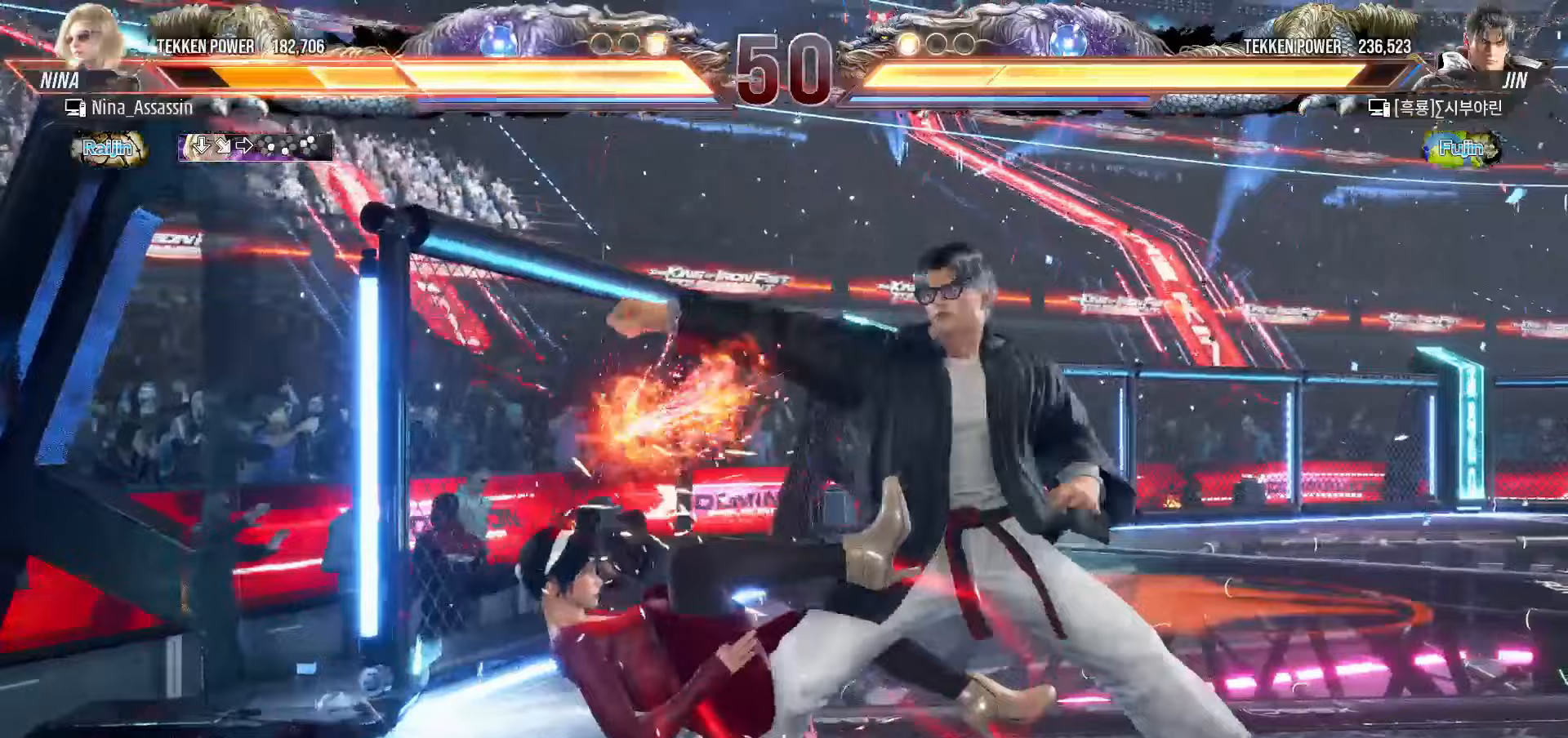
{"dt_ms": 500, "buttons": [], "left_stick": "center", "events": [[33, "TRIANGLE", "up"], [67, "SQUARE", "down"], [117, "SQUARE", "up"], [167, "TRIANGLE", "down"], [217, "TRIANGLE", "up"], [250, "SQUARE", "down"], [300, "SQUARE", "up"]]}
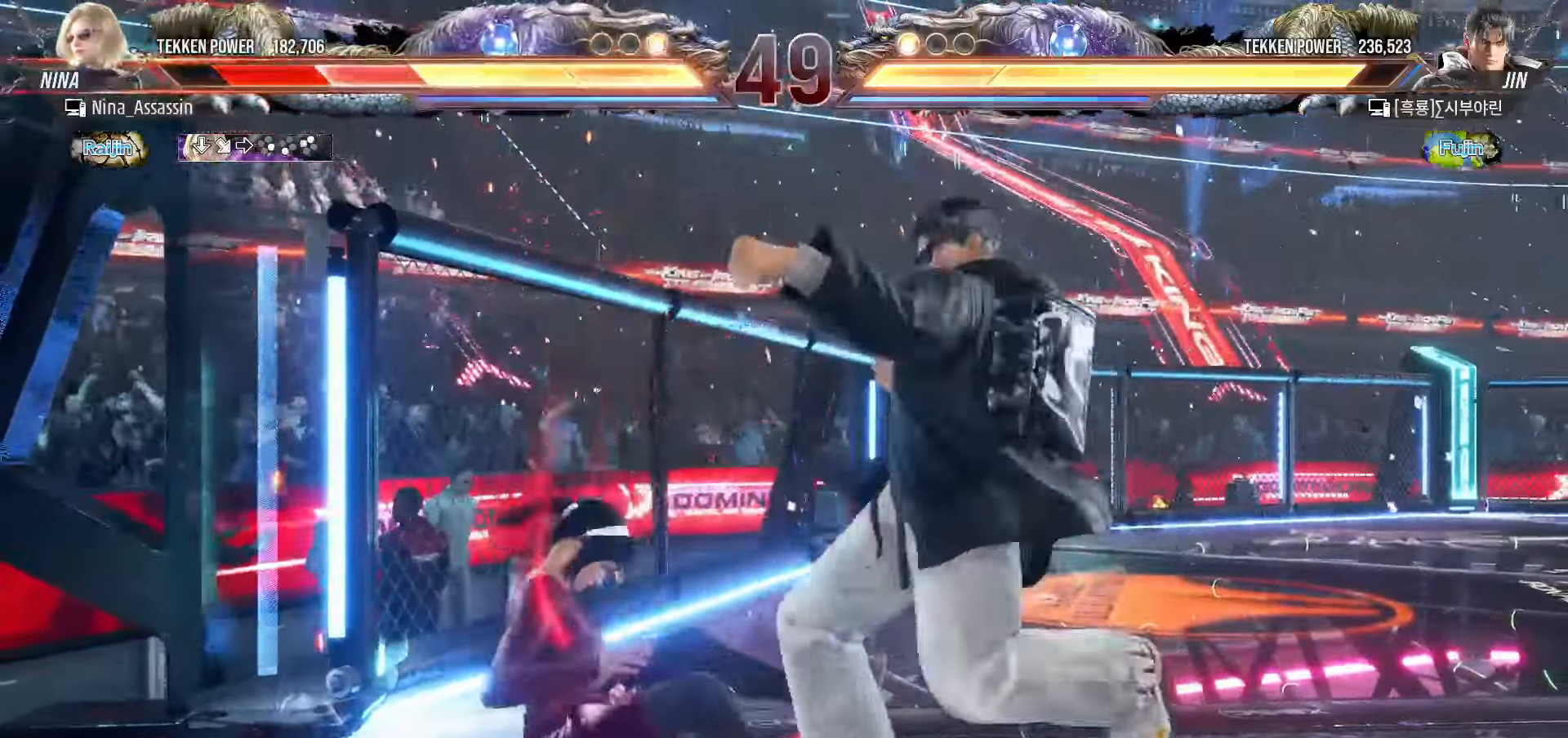
{"dt_ms": 500, "buttons": [], "left_stick": "center", "events": [[67, "TRIANGLE", "down"], [117, "TRIANGLE", "up"], [150, "SQUARE", "down"], [200, "SQUARE", "up"], [267, "TRIANGLE", "down"], [317, "TRIANGLE", "up"], [350, "SQUARE", "down"], [400, "SQUARE", "up"], [450, "TRIANGLE", "down"], [483, "TRIANGLE", "up"]]}
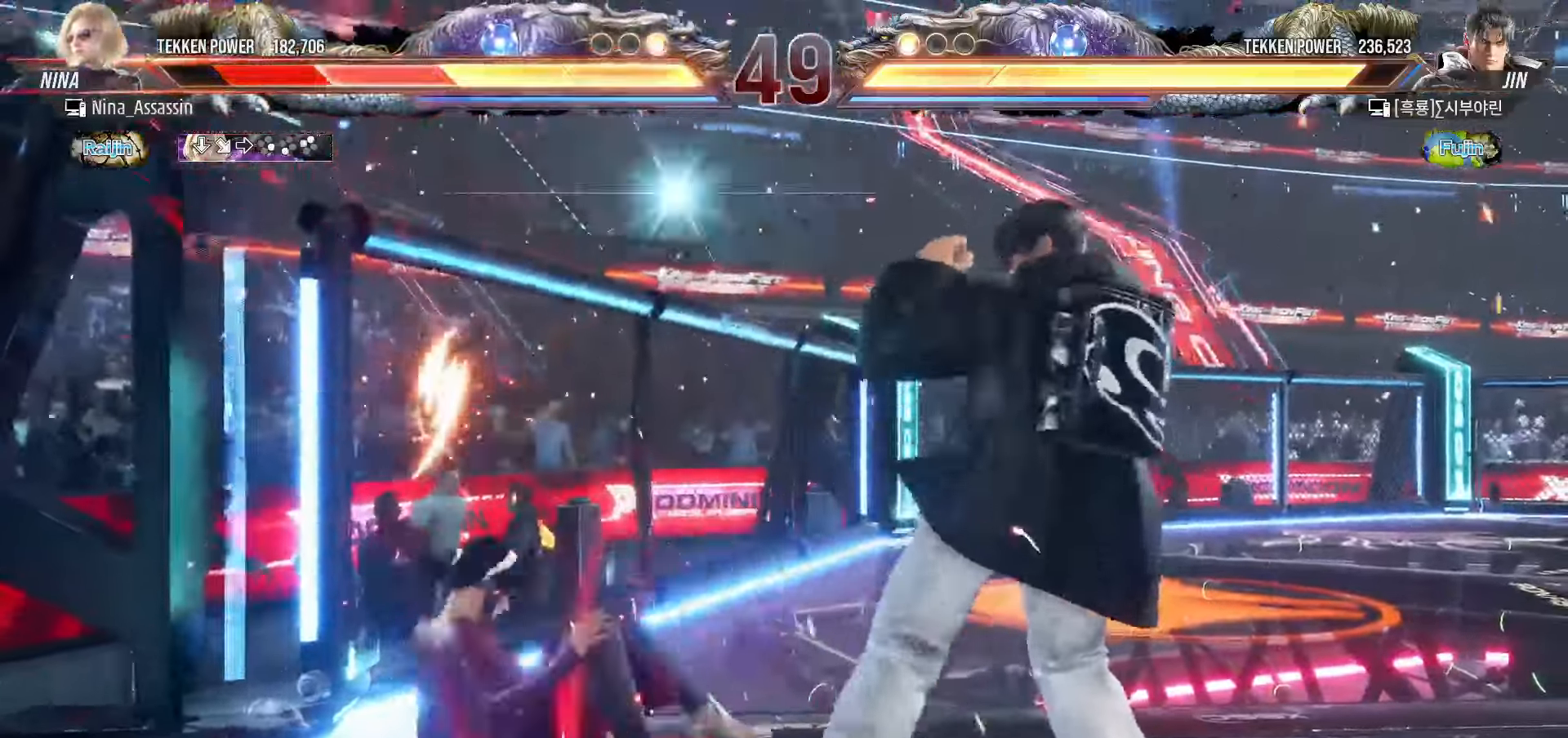
{"dt_ms": 500, "buttons": [], "left_stick": "center", "events": [[33, "SQUARE", "down"], [67, "SQUARE", "up"], [100, "TRIANGLE", "down"], [150, "TRIANGLE", "up"], [183, "SQUARE", "down"], [233, "SQUARE", "up"], [333, "left_stick", "down-left"], [467, "left_stick", "center"]]}
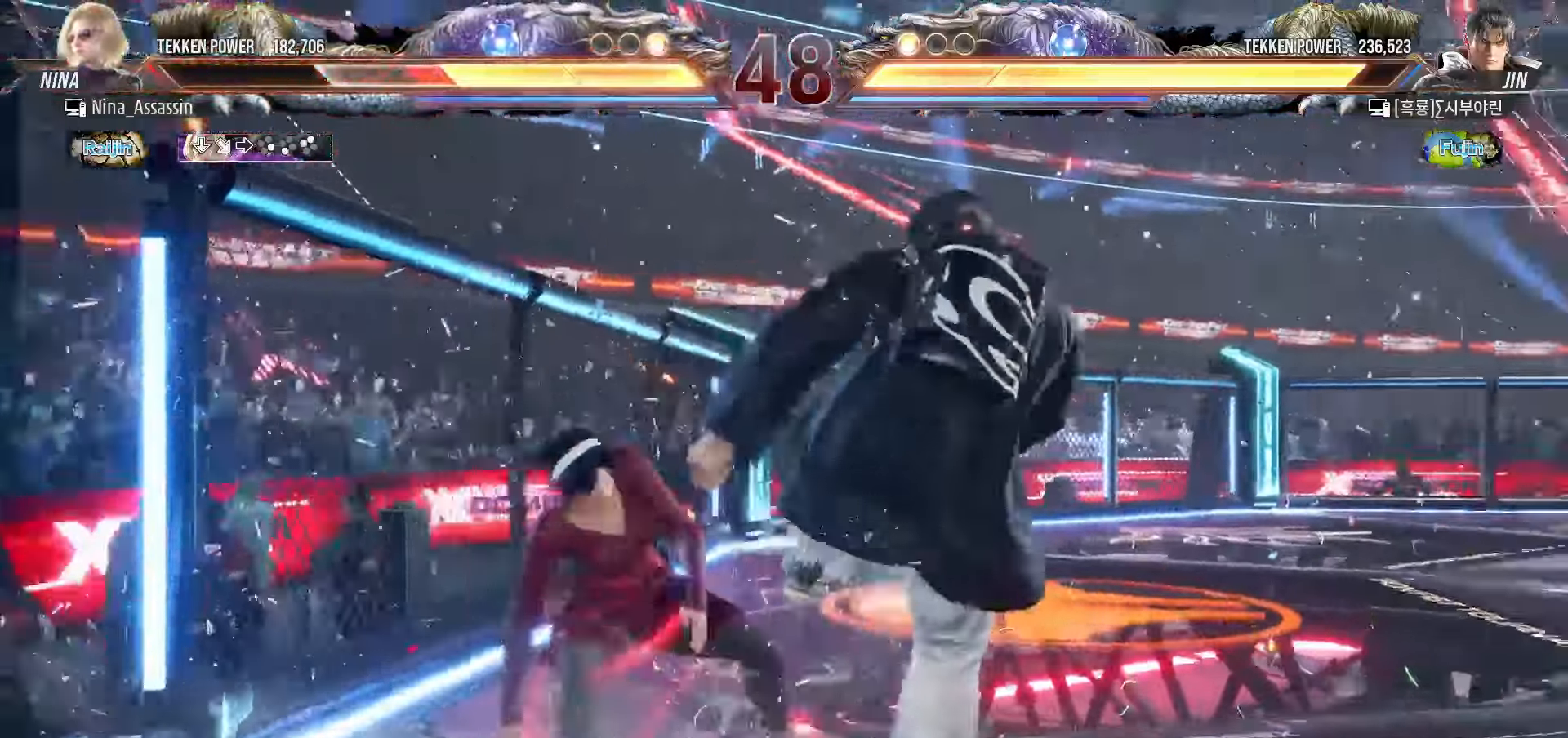
{"dt_ms": 500, "buttons": [], "left_stick": "down-left", "events": [[33, "left_stick", "left"], [367, "left_stick", "down-left"]]}
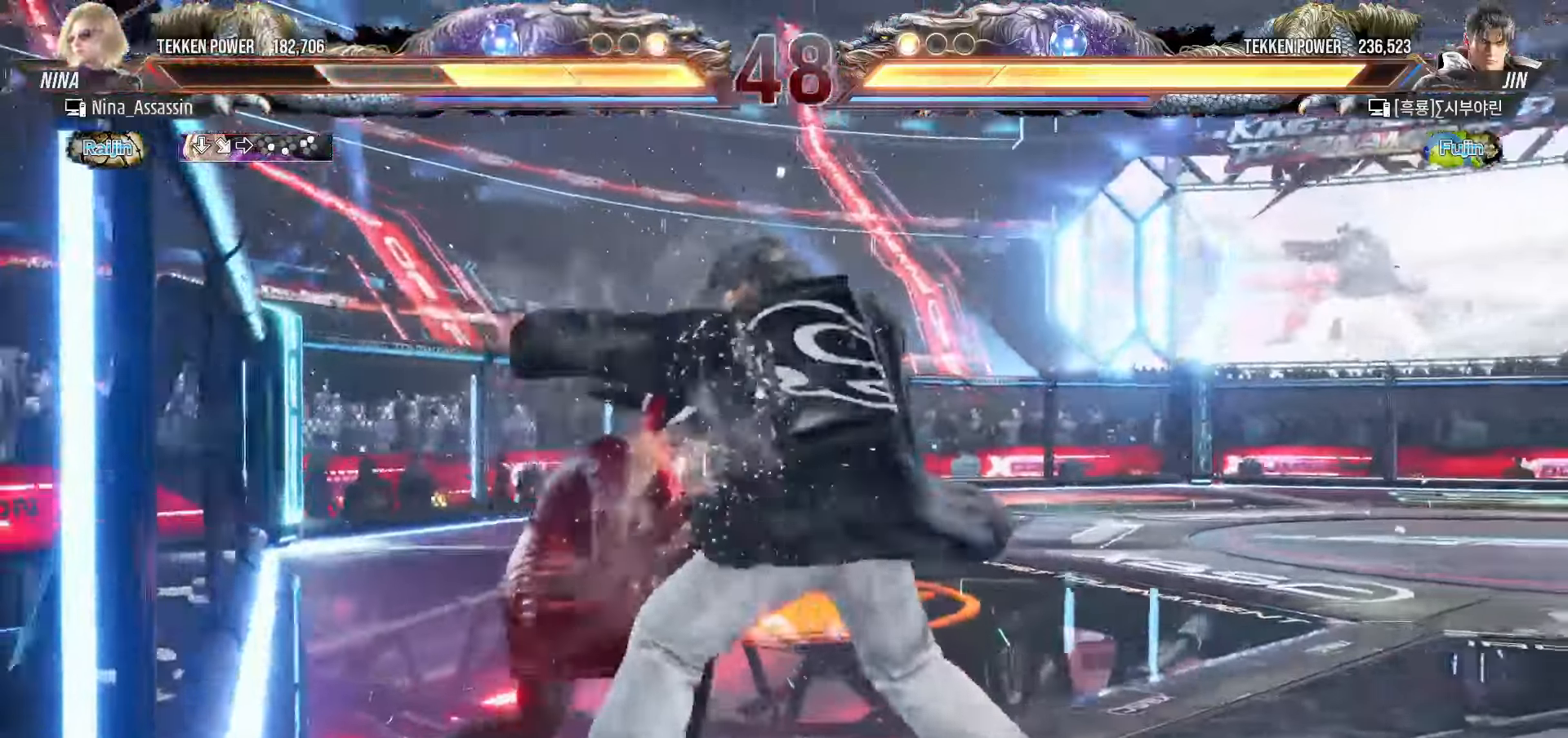
{"dt_ms": 500, "buttons": [], "left_stick": "center", "events": [[133, "left_stick", "center"], [217, "CIRCLE", "down"], [317, "CIRCLE", "up"]]}
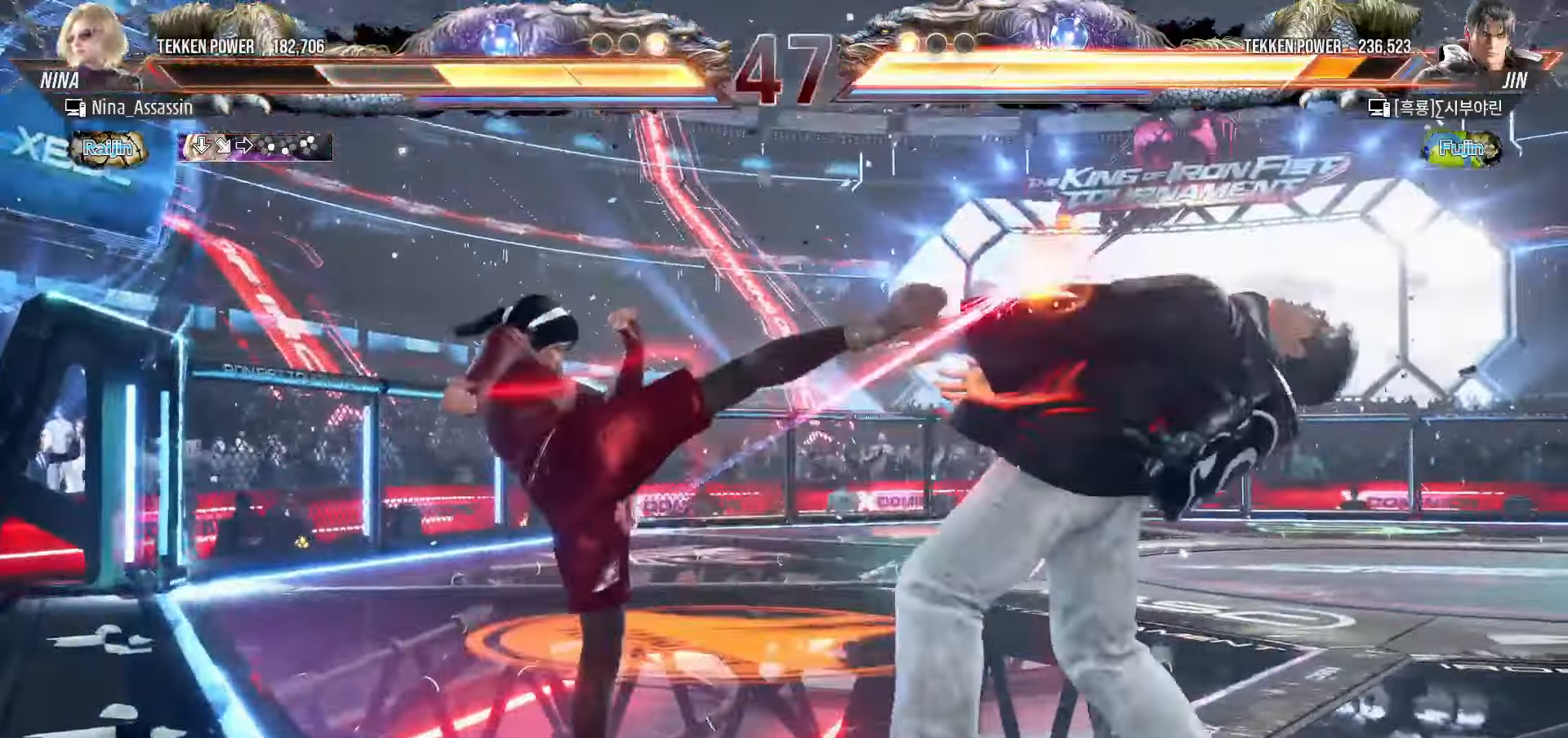
{"dt_ms": 500, "buttons": [], "left_stick": "down", "events": [[283, "left_stick", "down"]]}
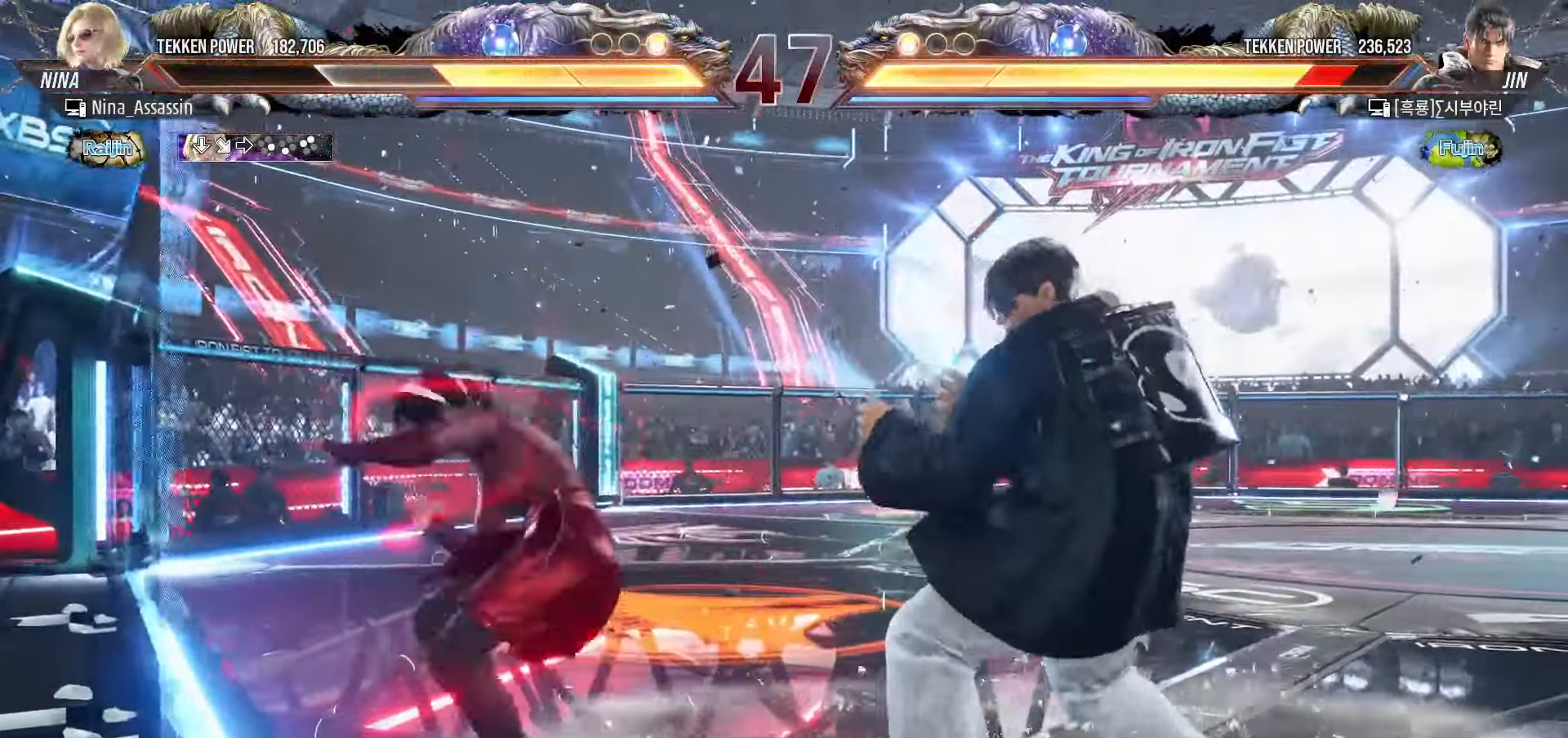
{"dt_ms": 500, "buttons": [], "left_stick": "up", "events": [[33, "left_stick", "center"], [500, "left_stick", "up"]]}
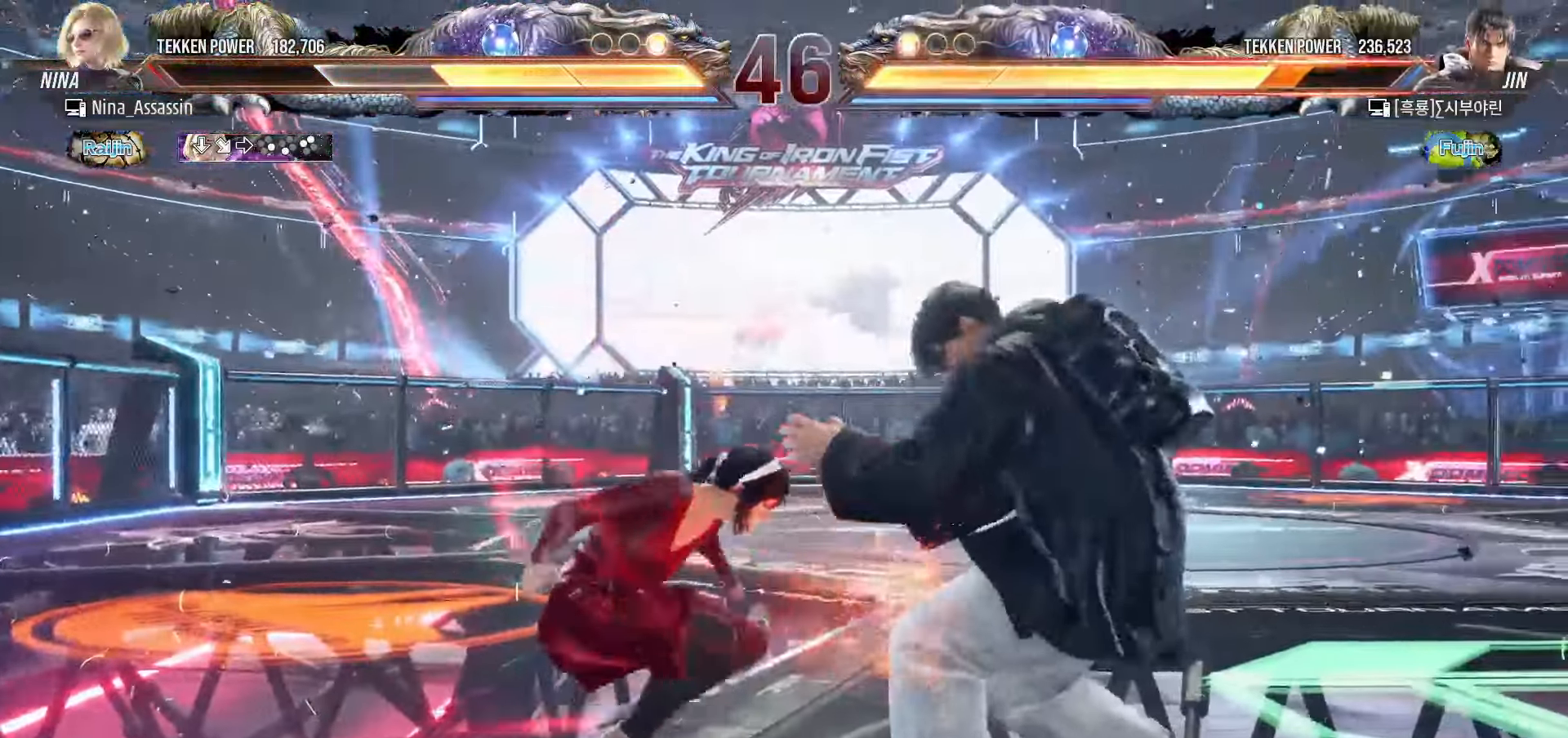
{"dt_ms": 500, "buttons": [], "left_stick": "left", "events": [[67, "left_stick", "center"], [333, "left_stick", "left"], [400, "left_stick", "center"], [467, "left_stick", "left"]]}
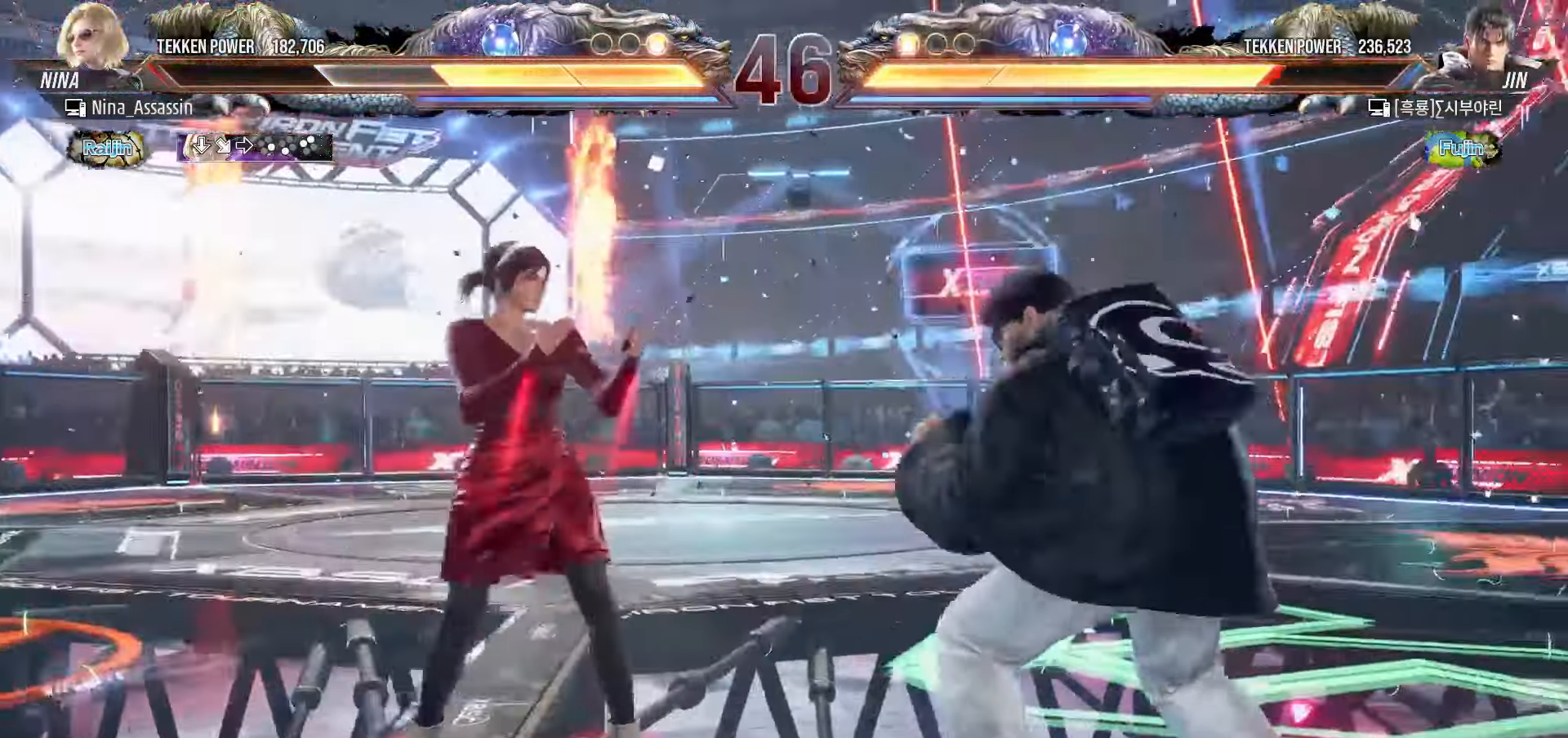
{"dt_ms": 1000, "buttons": [], "left_stick": "center"}
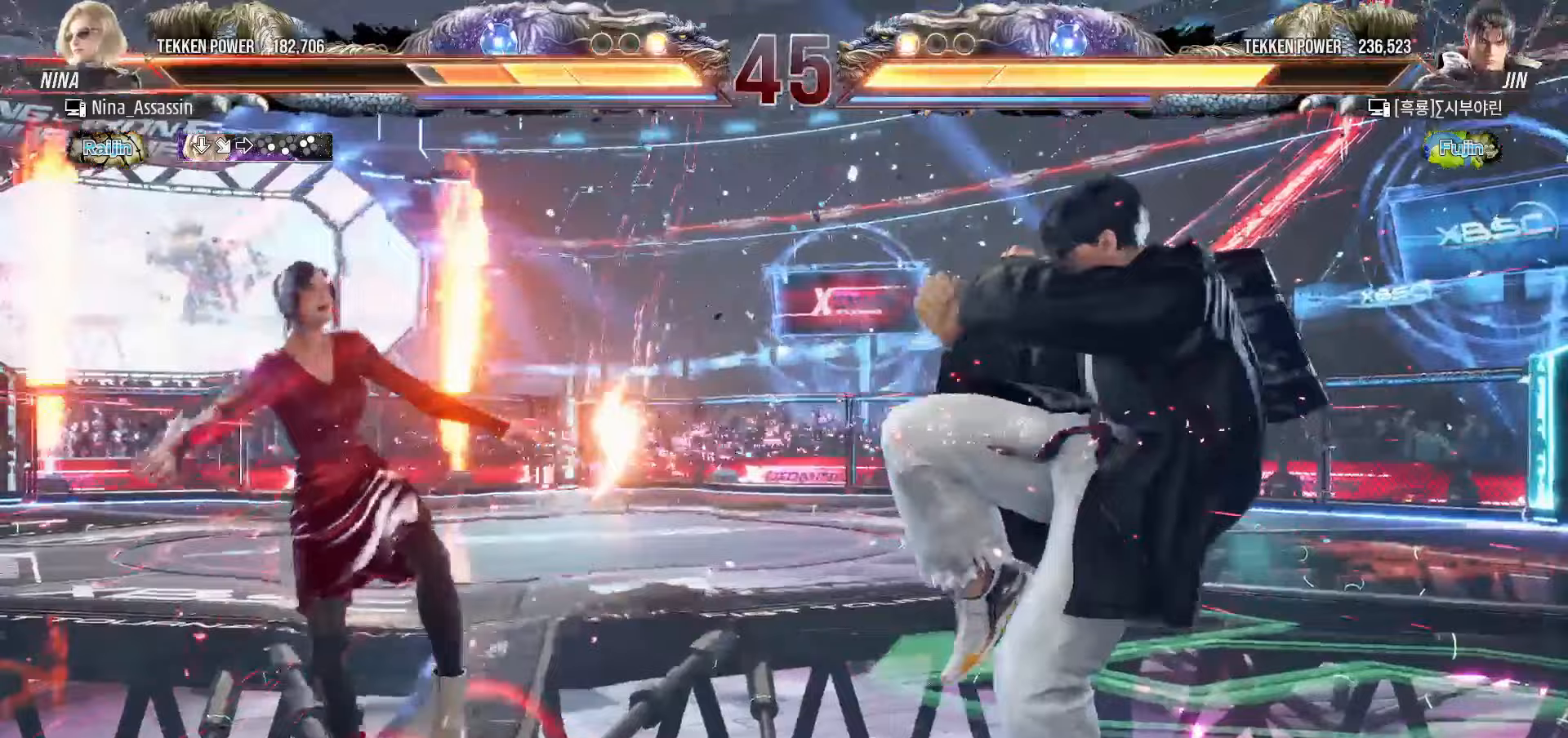
{"dt_ms": 500, "buttons": [], "left_stick": "center"}
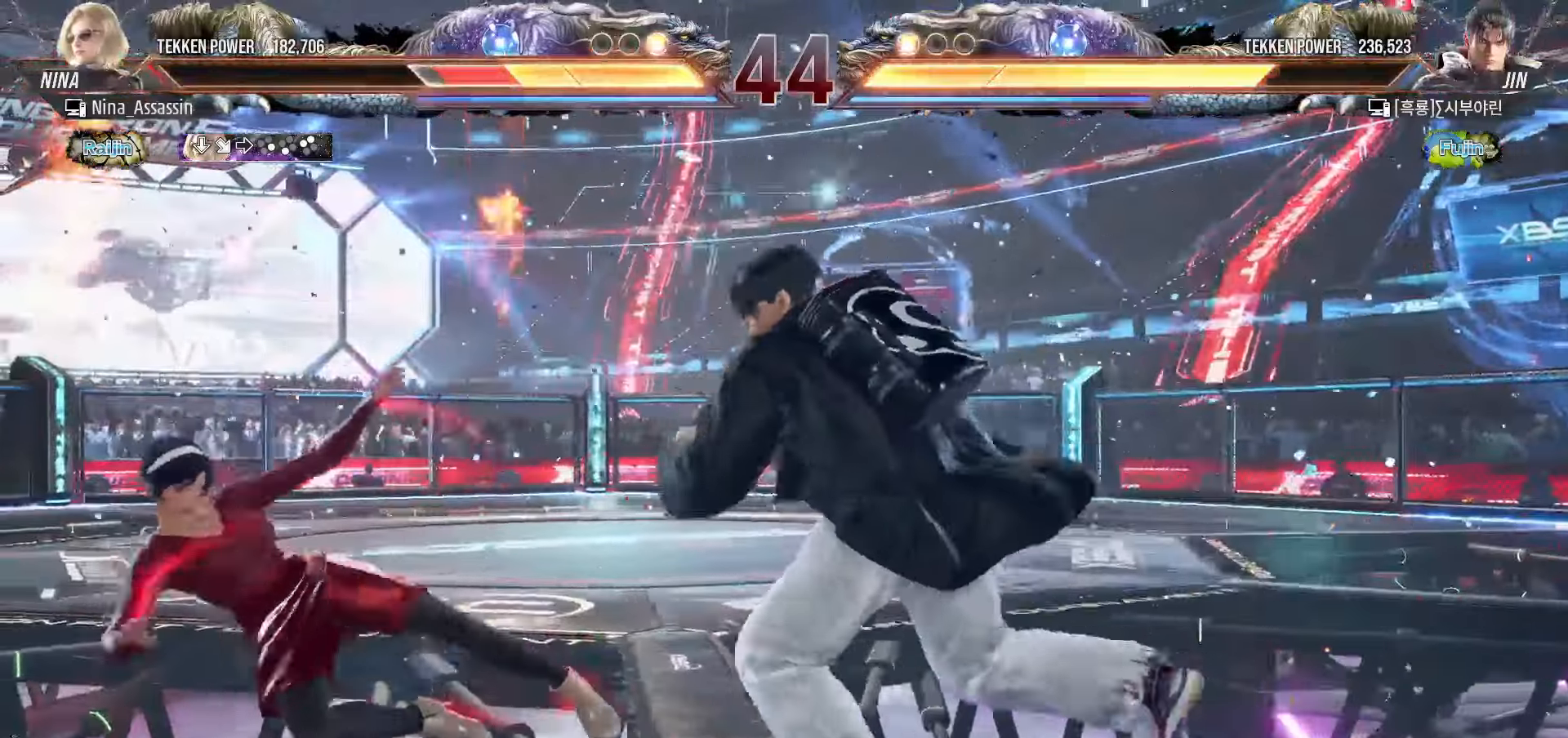
{"dt_ms": 500, "buttons": [], "left_stick": "center"}
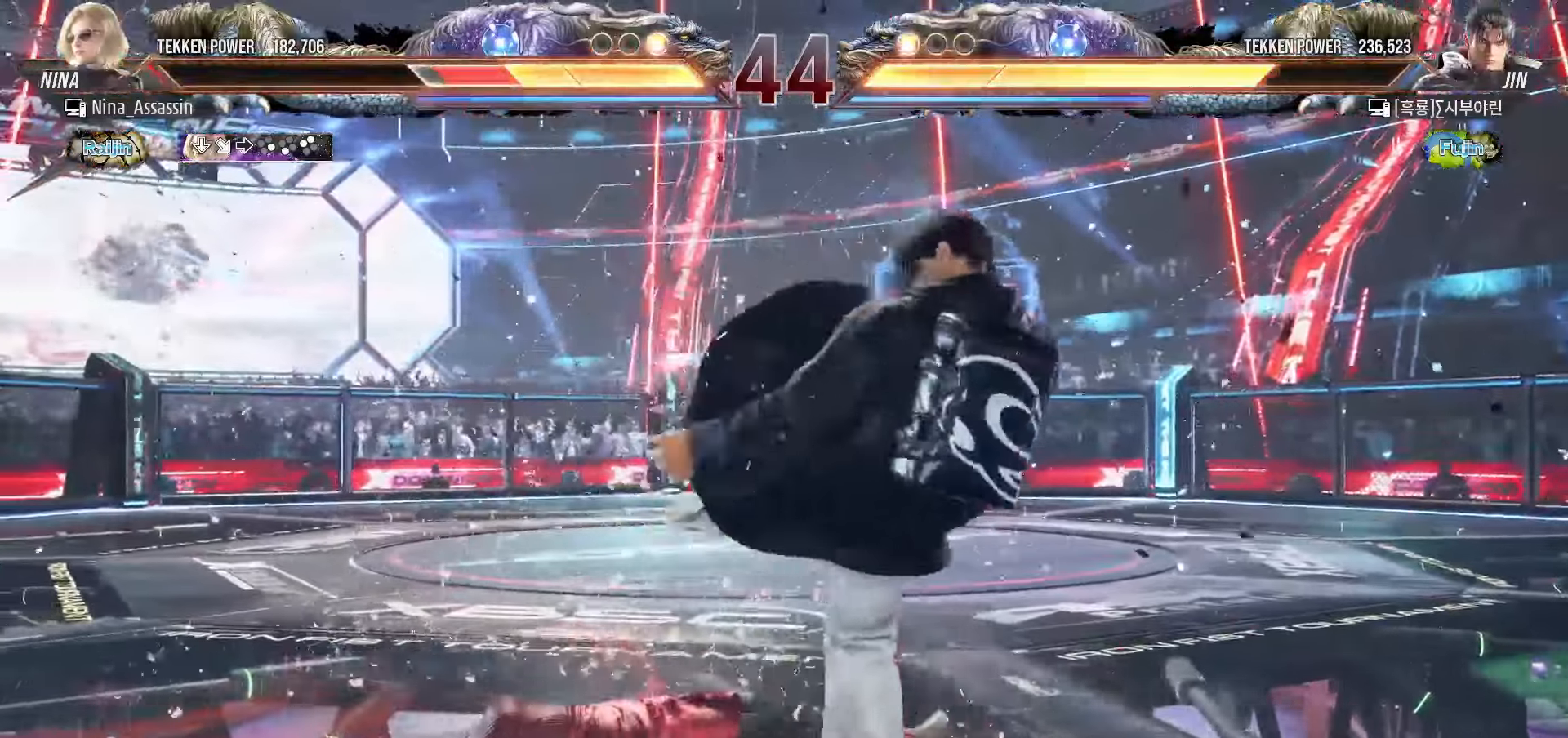
{"dt_ms": 500, "buttons": [], "left_stick": "center", "events": [[100, "TRIANGLE", "down"], [167, "TRIANGLE", "up"], [183, "SQUARE", "down"], [233, "SQUARE", "up"], [283, "TRIANGLE", "down"], [350, "TRIANGLE", "up"], [367, "SQUARE", "down"], [417, "SQUARE", "up"], [450, "TRIANGLE", "down"], [500, "TRIANGLE", "up"]]}
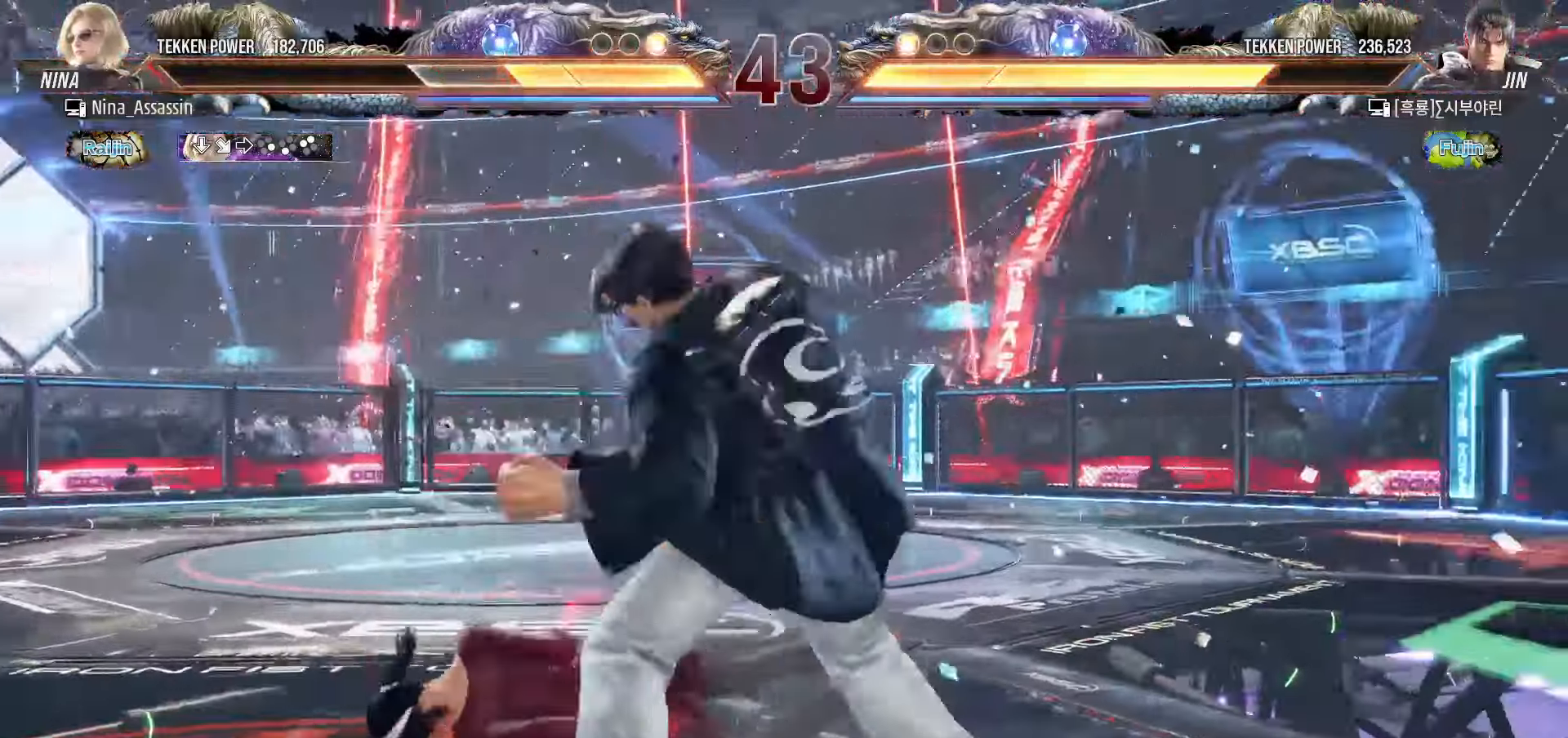
{"dt_ms": 500, "buttons": [], "left_stick": "center", "events": [[17, "SQUARE", "down"], [67, "SQUARE", "up"]]}
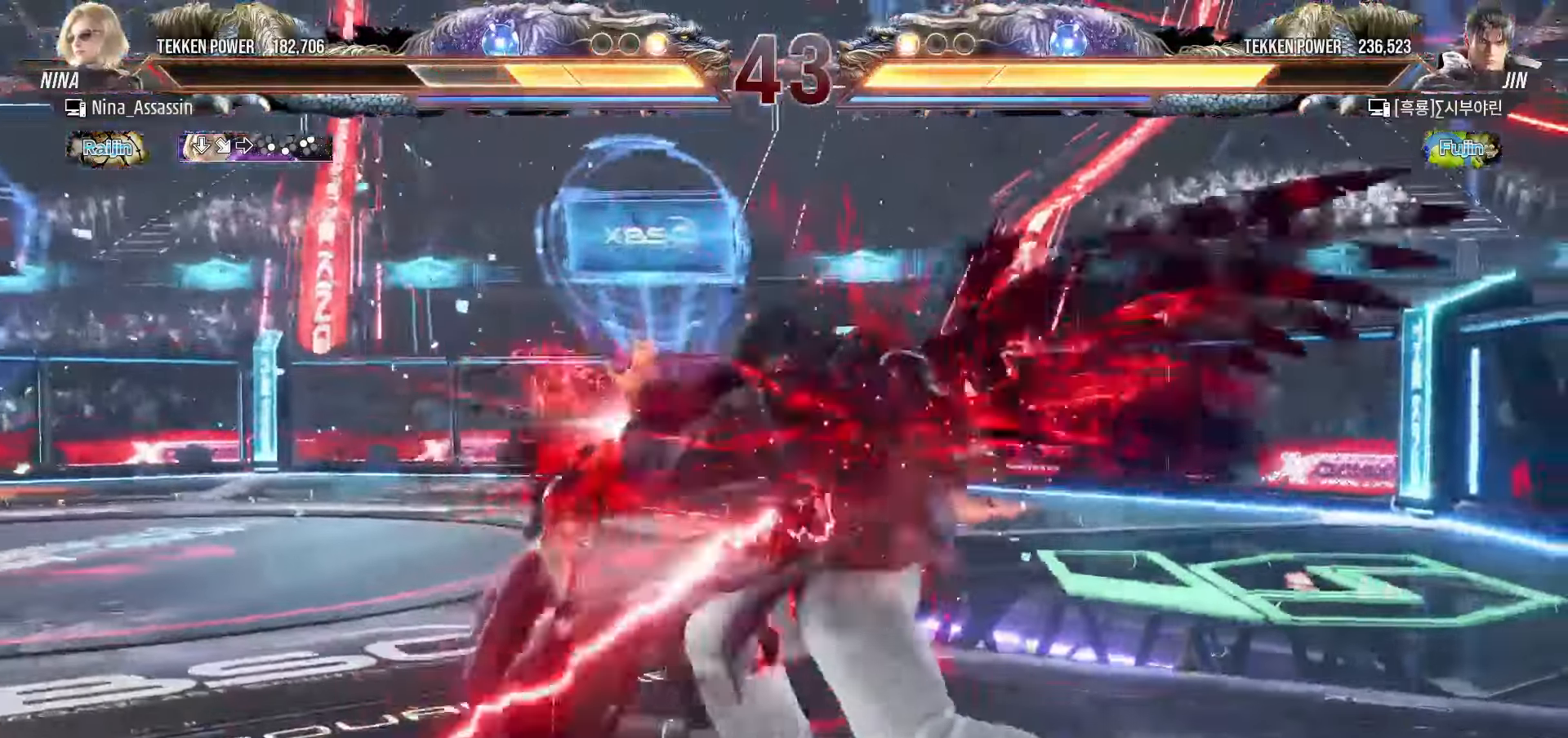
{"dt_ms": 500, "buttons": [], "left_stick": "center", "events": [[133, "CIRCLE", "down"], [217, "CIRCLE", "up"], [250, "CIRCLE", "down"], [317, "CIRCLE", "up"]]}
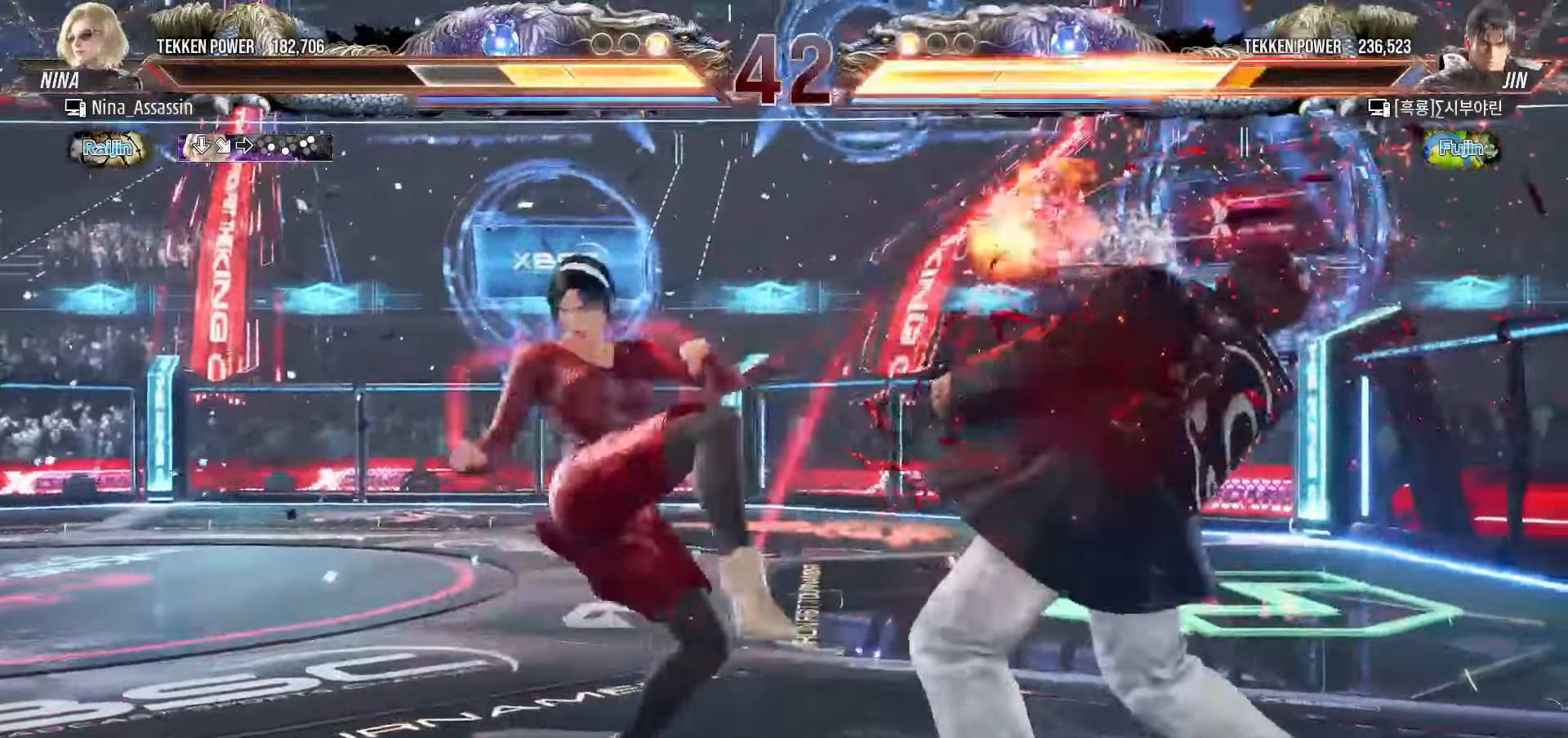
{"dt_ms": 500, "buttons": [], "left_stick": "center", "events": [[250, "CIRCLE", "down"], [250, "CROSS", "down"], [317, "CIRCLE", "up"], [333, "CROSS", "up"]]}
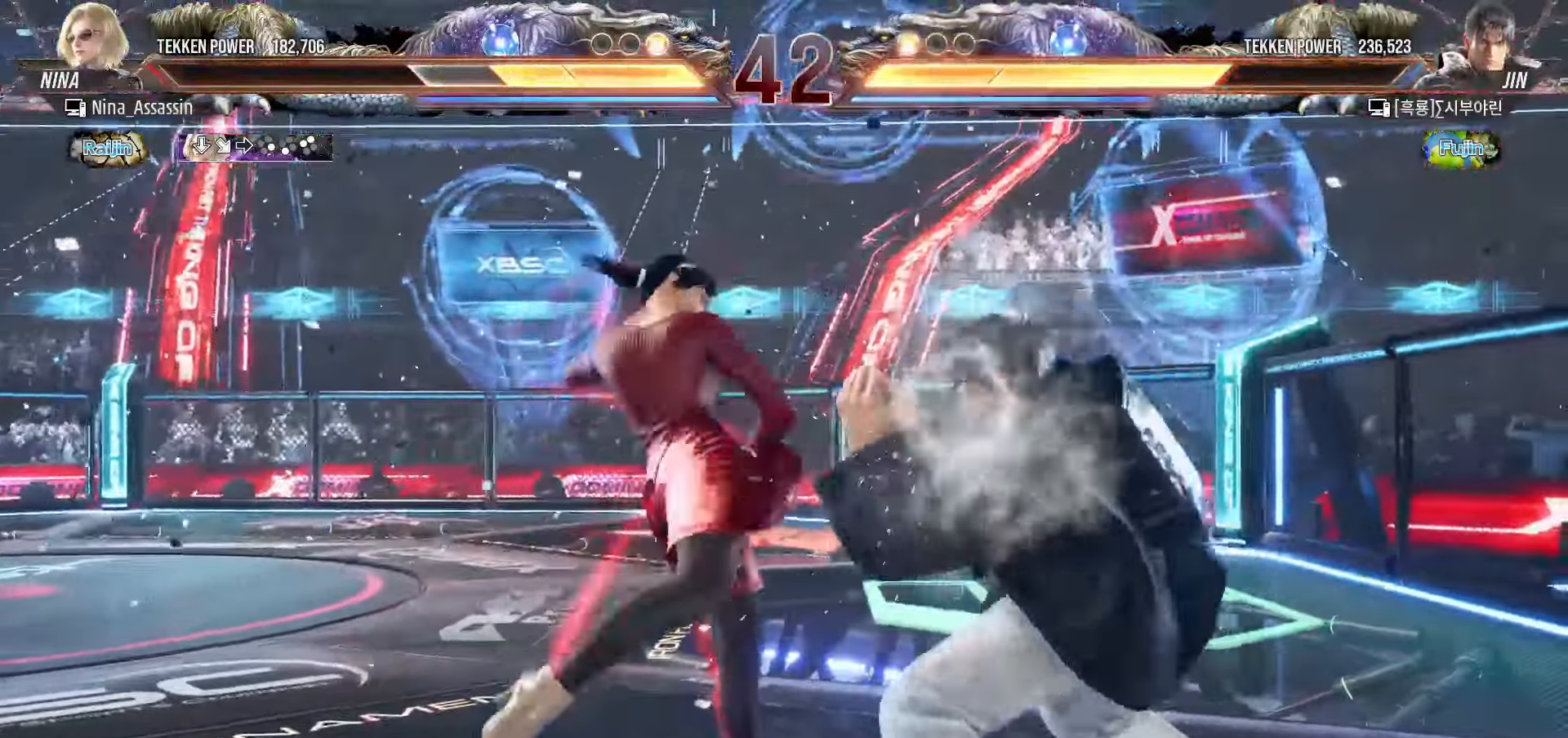
{"dt_ms": 500, "buttons": [], "left_stick": "left", "events": [[167, "left_stick", "left"]]}
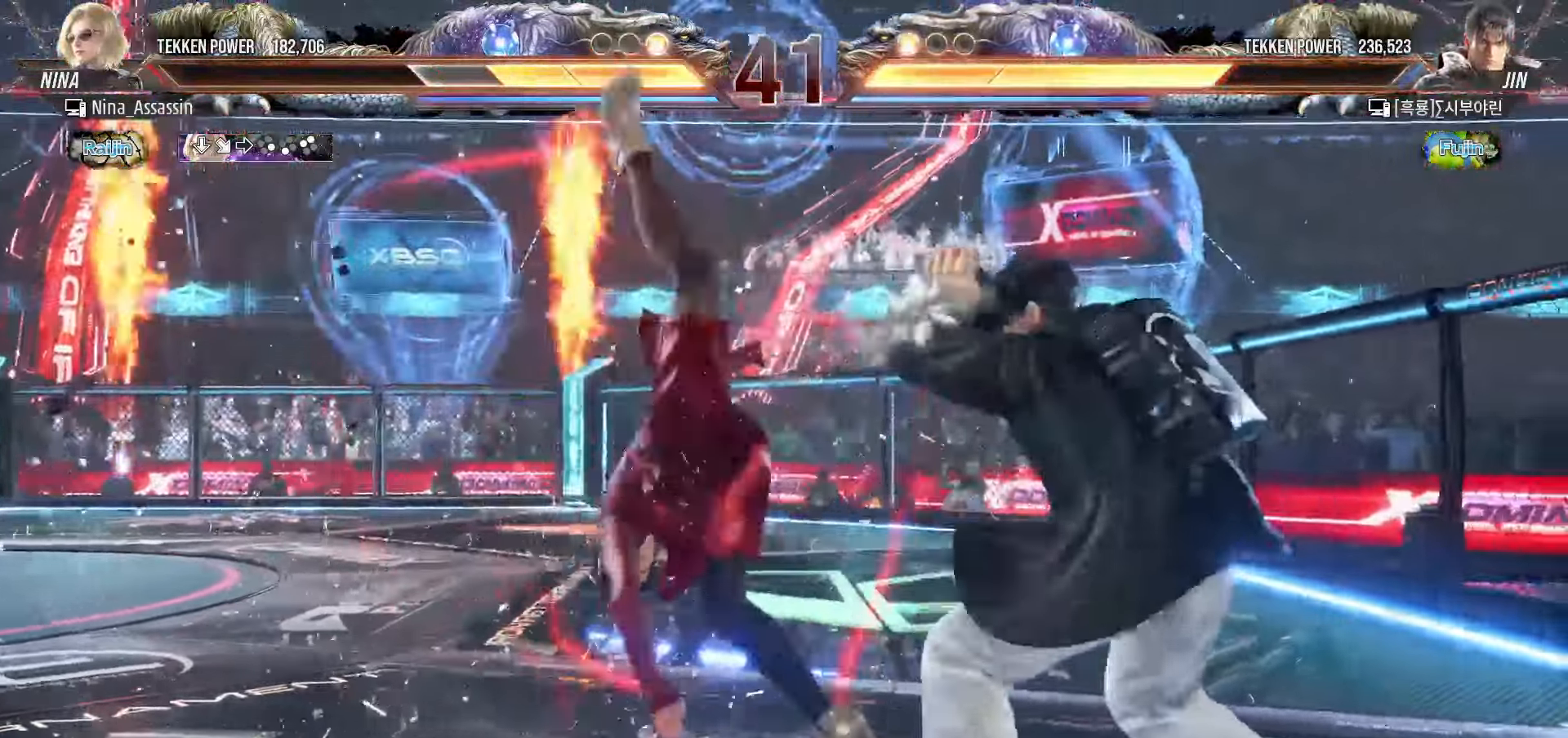
{"dt_ms": 500, "buttons": [], "left_stick": "left", "events": []}
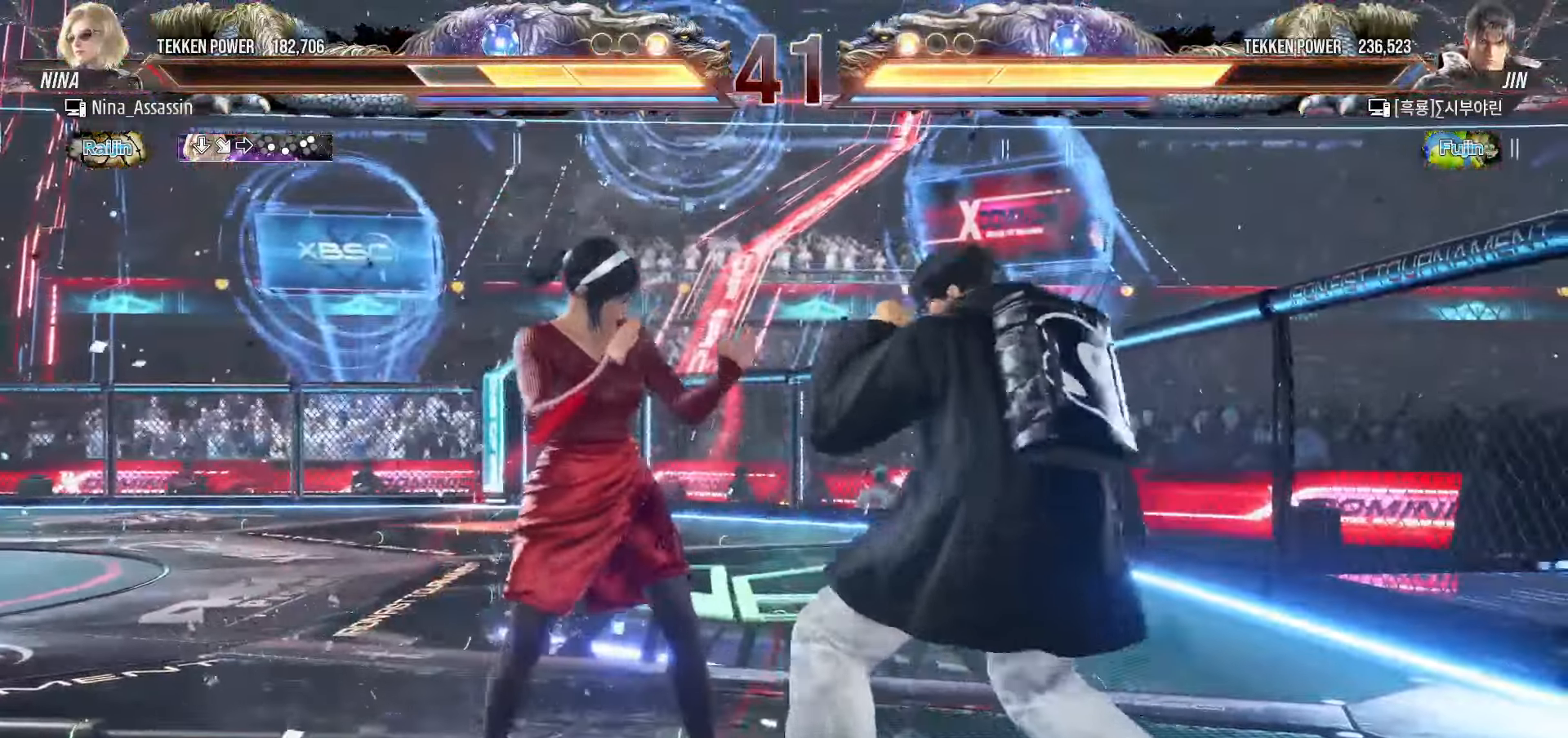
{"dt_ms": 500, "buttons": [], "left_stick": "left", "events": []}
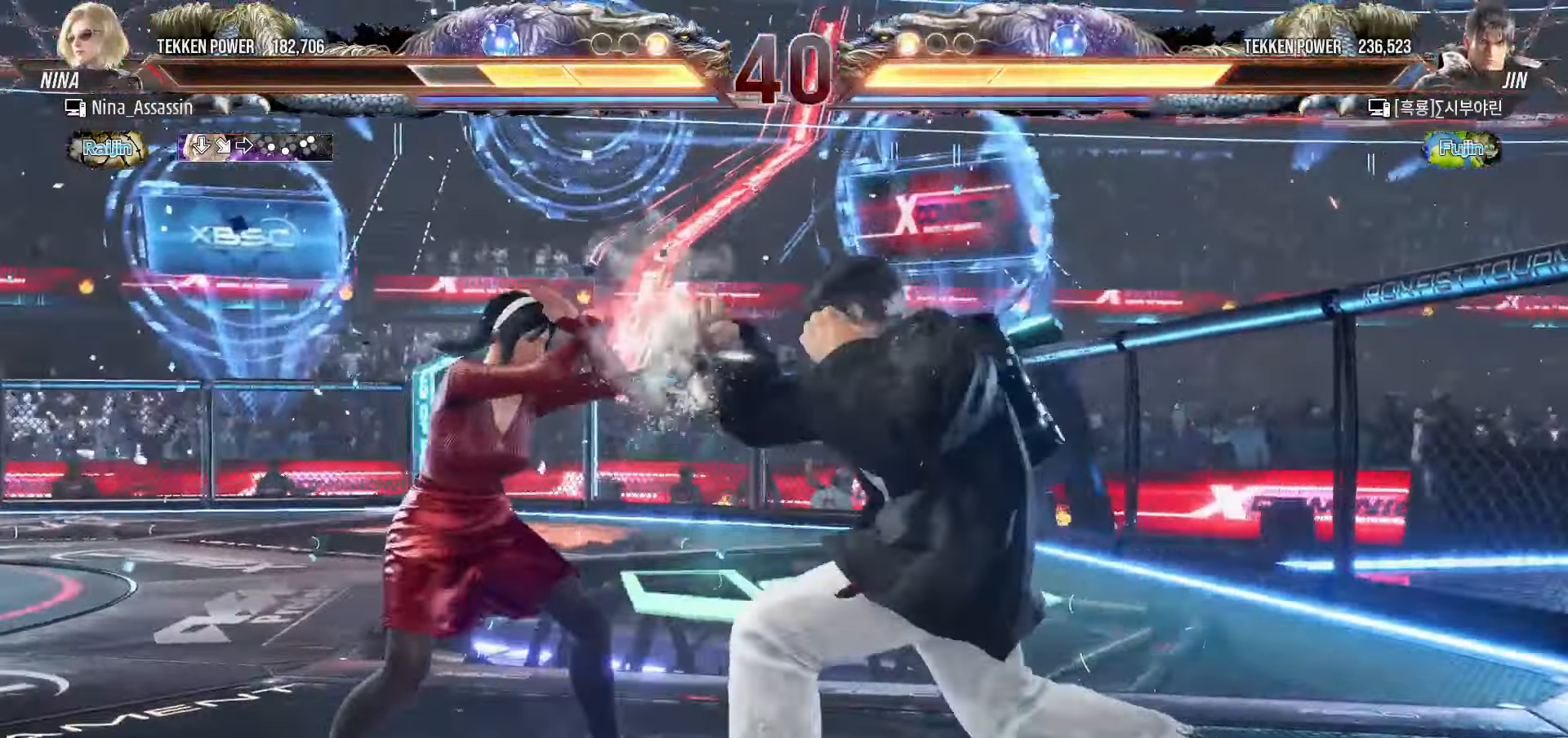
{"dt_ms": 500, "buttons": ["SQUARE", "TRIANGLE"], "left_stick": "center", "events": [[100, "left_stick", "down-left"], [317, "left_stick", "center"], [333, "SQUARE", "down"], [383, "SQUARE", "up"], [500, "SQUARE", "down"], [500, "TRIANGLE", "down"]]}